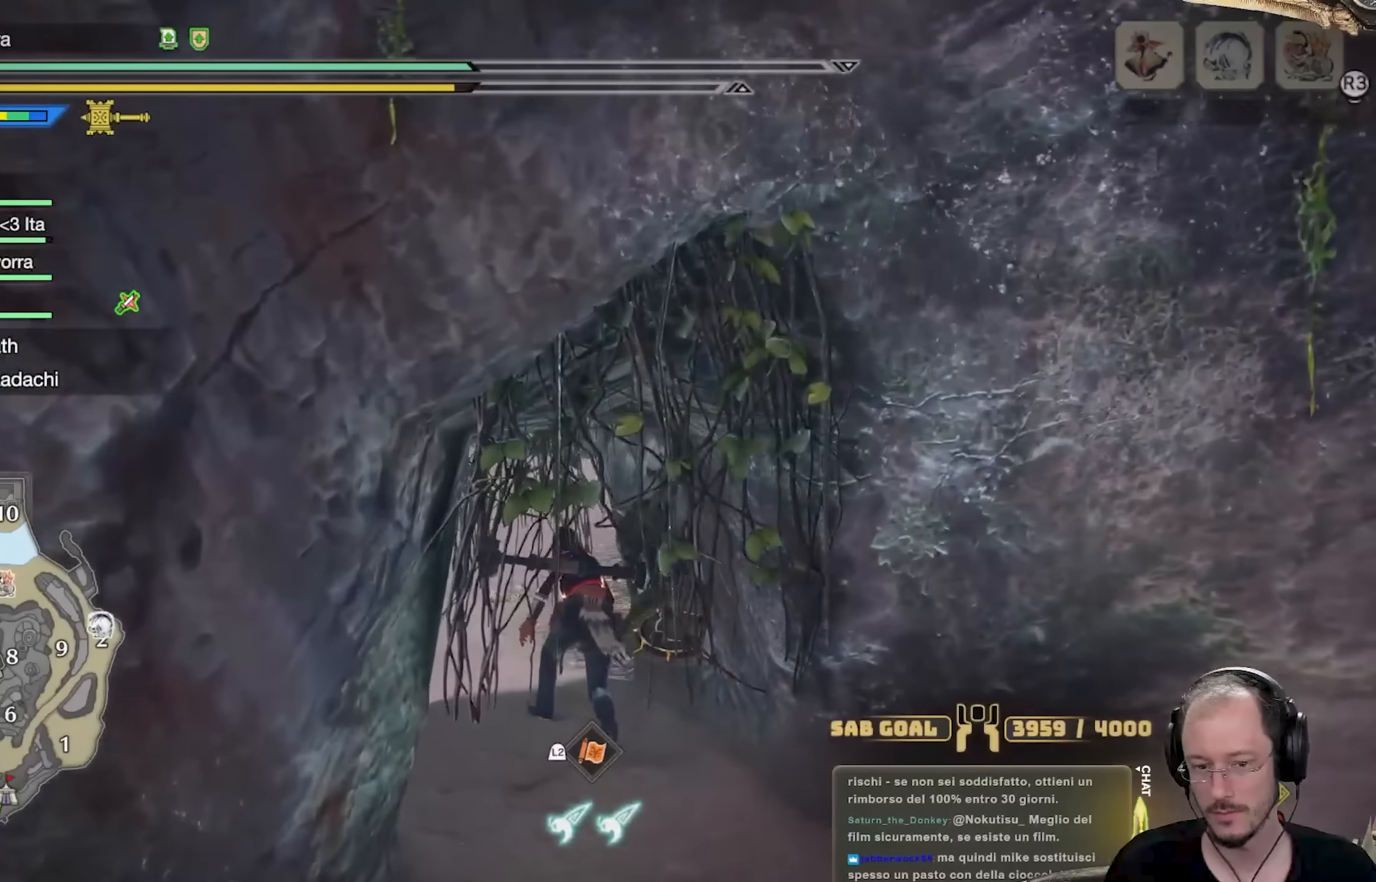
Gameplay with a controller (Xbox layout); each line is a JSON object with the inputs held at the frame after it. "events" lists button and stick changes between this image and that frame as [ms after this image, input, new state], when the widget could be followed in between. Not read: R3.
{"buttons": [], "left_stick": "up", "right_stick": "center", "events": [[317, "right_stick", "left"], [467, "right_stick", "center"]]}
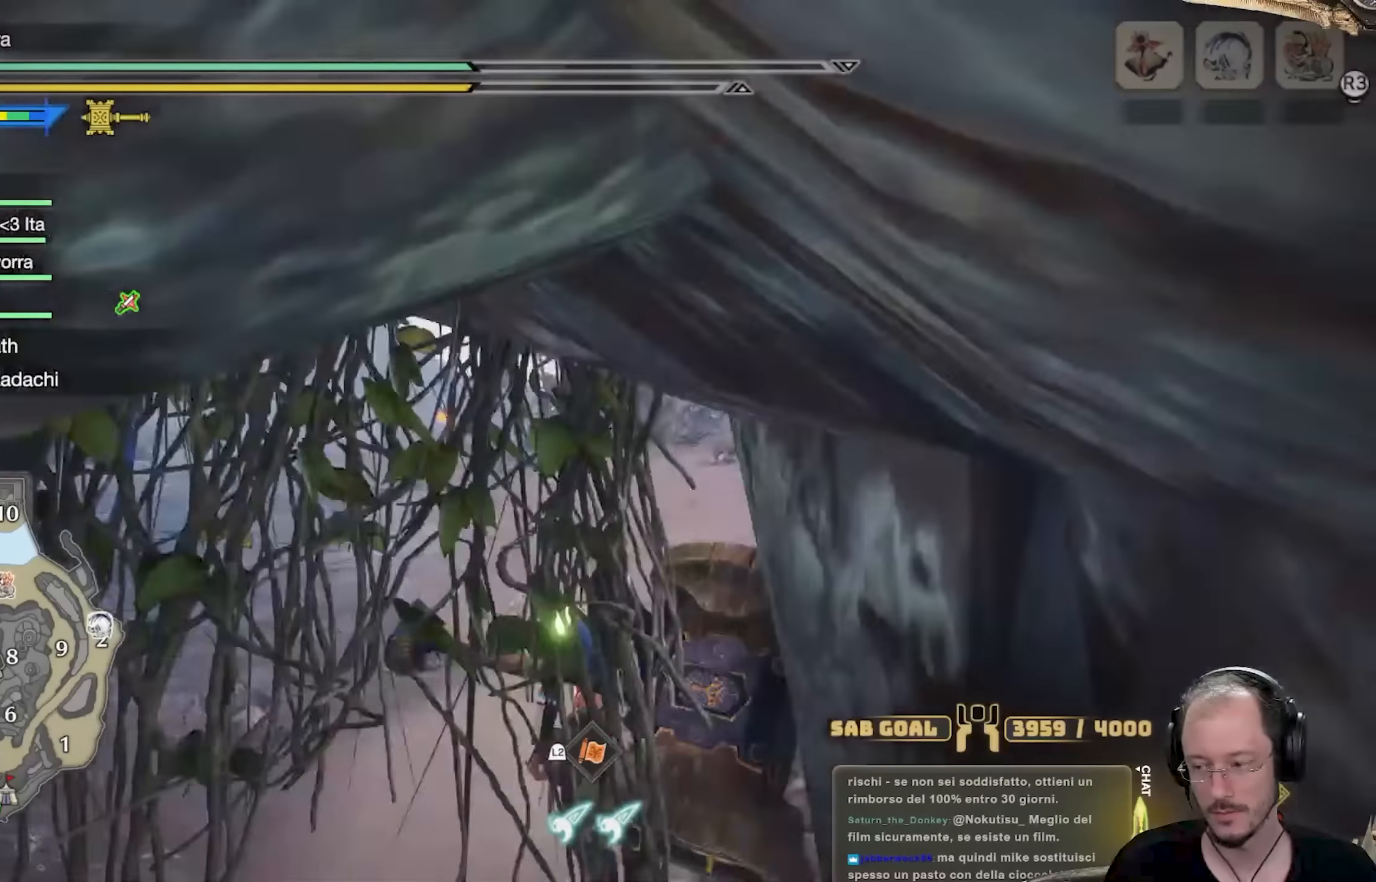
{"buttons": [], "left_stick": "up", "right_stick": "center", "events": []}
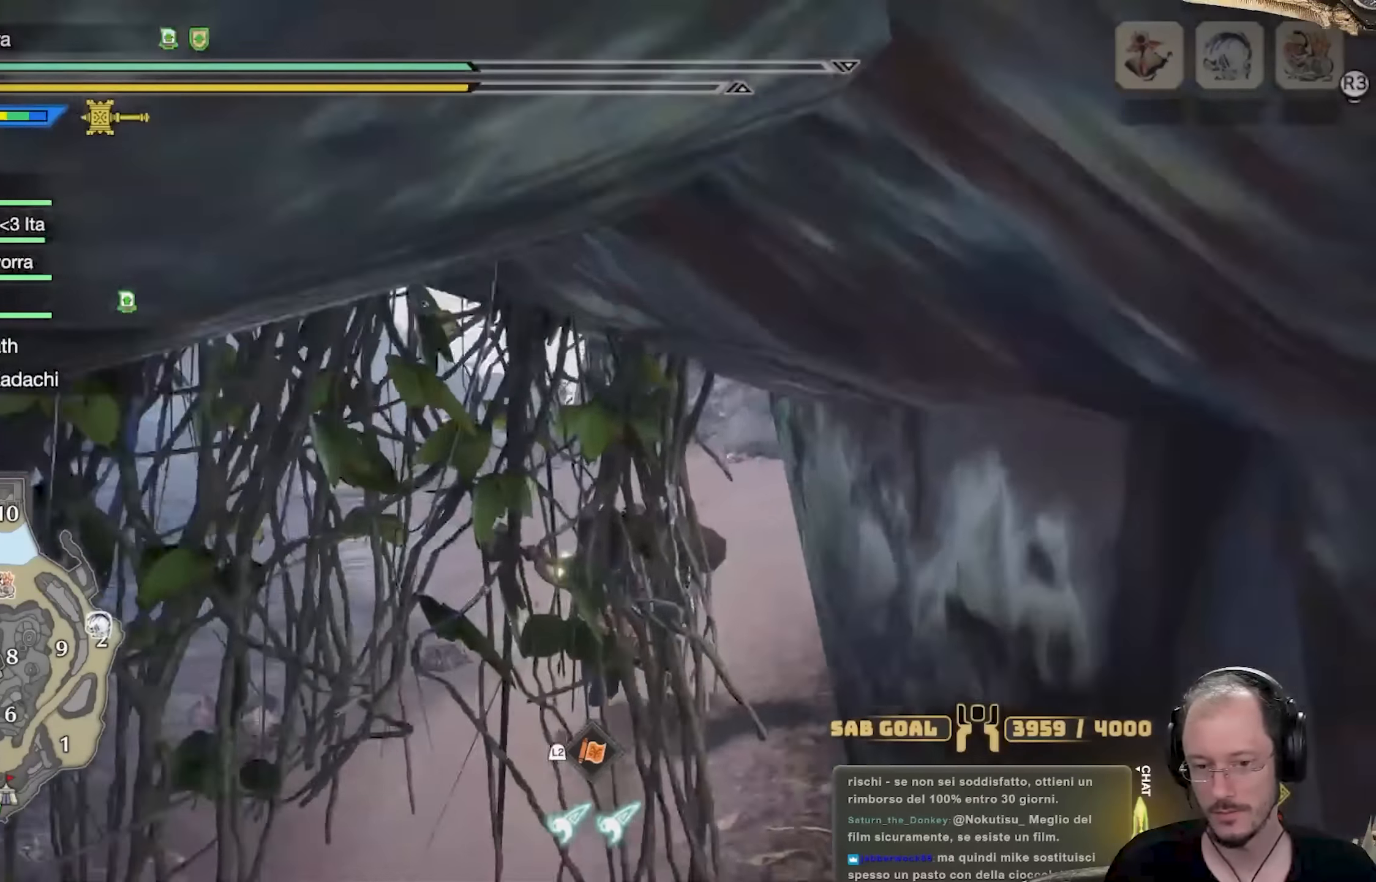
{"buttons": [], "left_stick": "up", "right_stick": "center", "events": []}
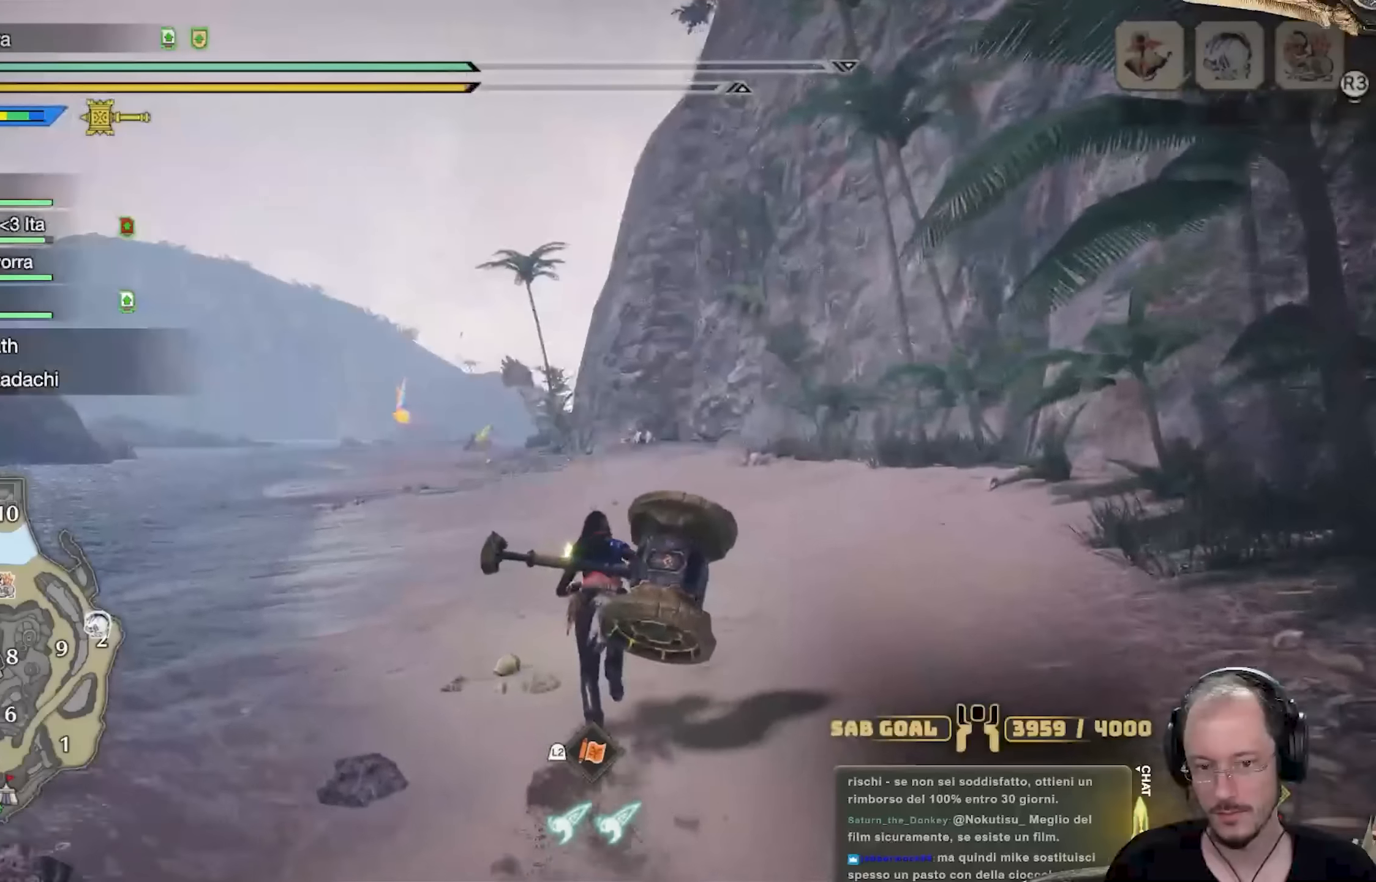
{"buttons": [], "left_stick": "up", "right_stick": "center", "events": []}
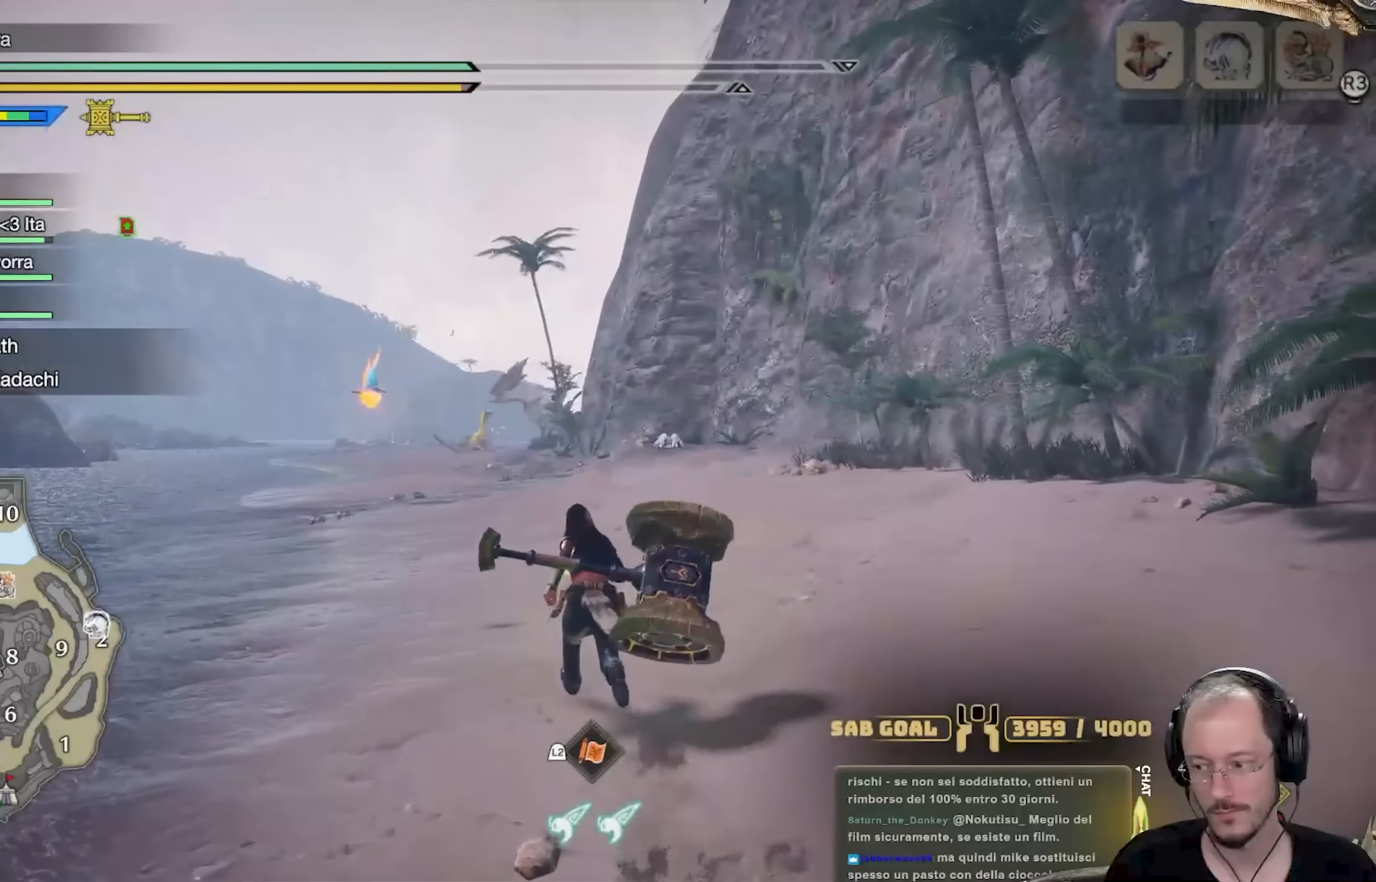
{"buttons": [], "left_stick": "up", "right_stick": "center", "events": []}
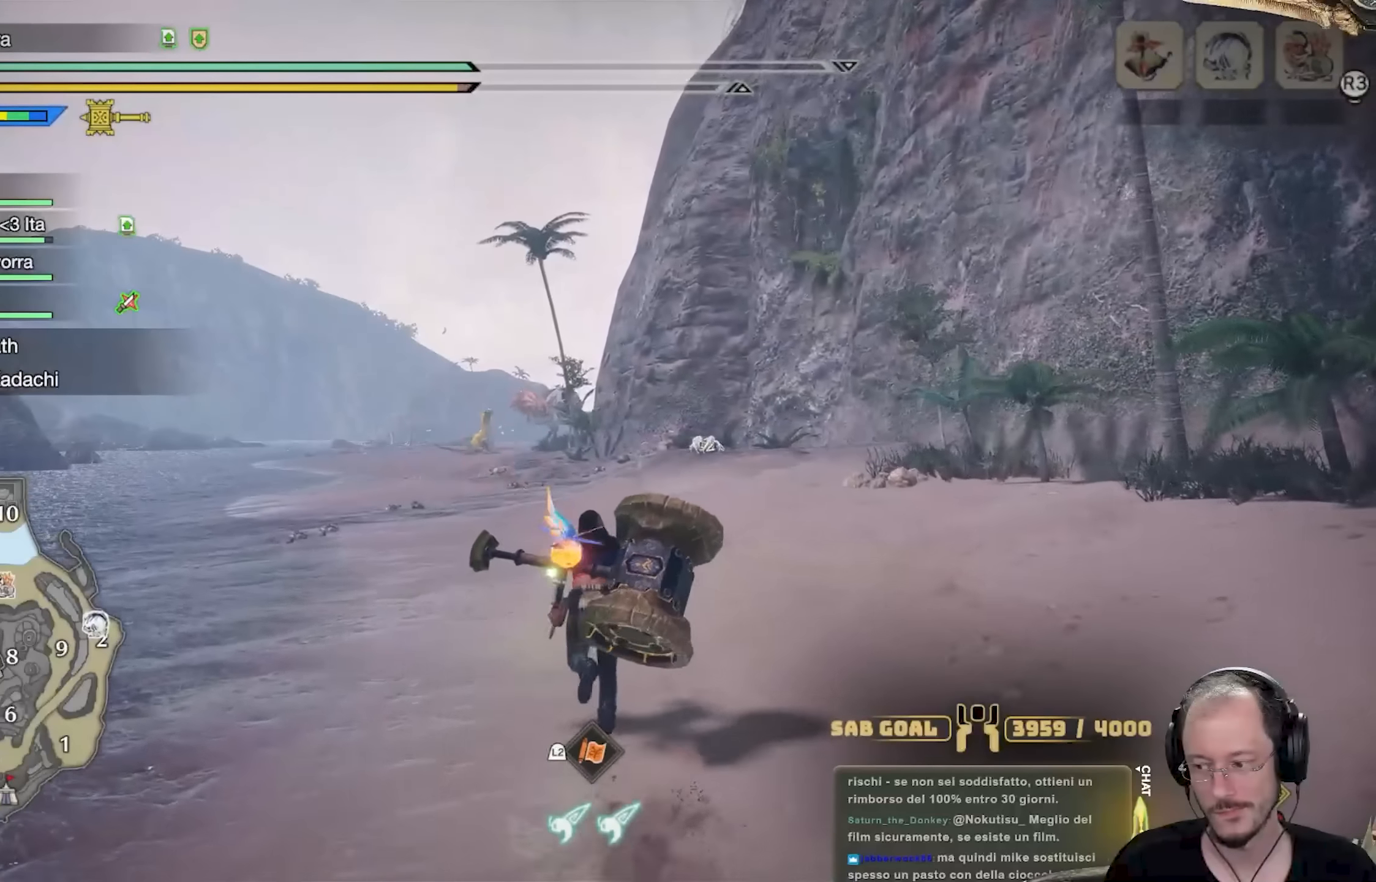
{"buttons": [], "left_stick": "up", "right_stick": "center", "events": []}
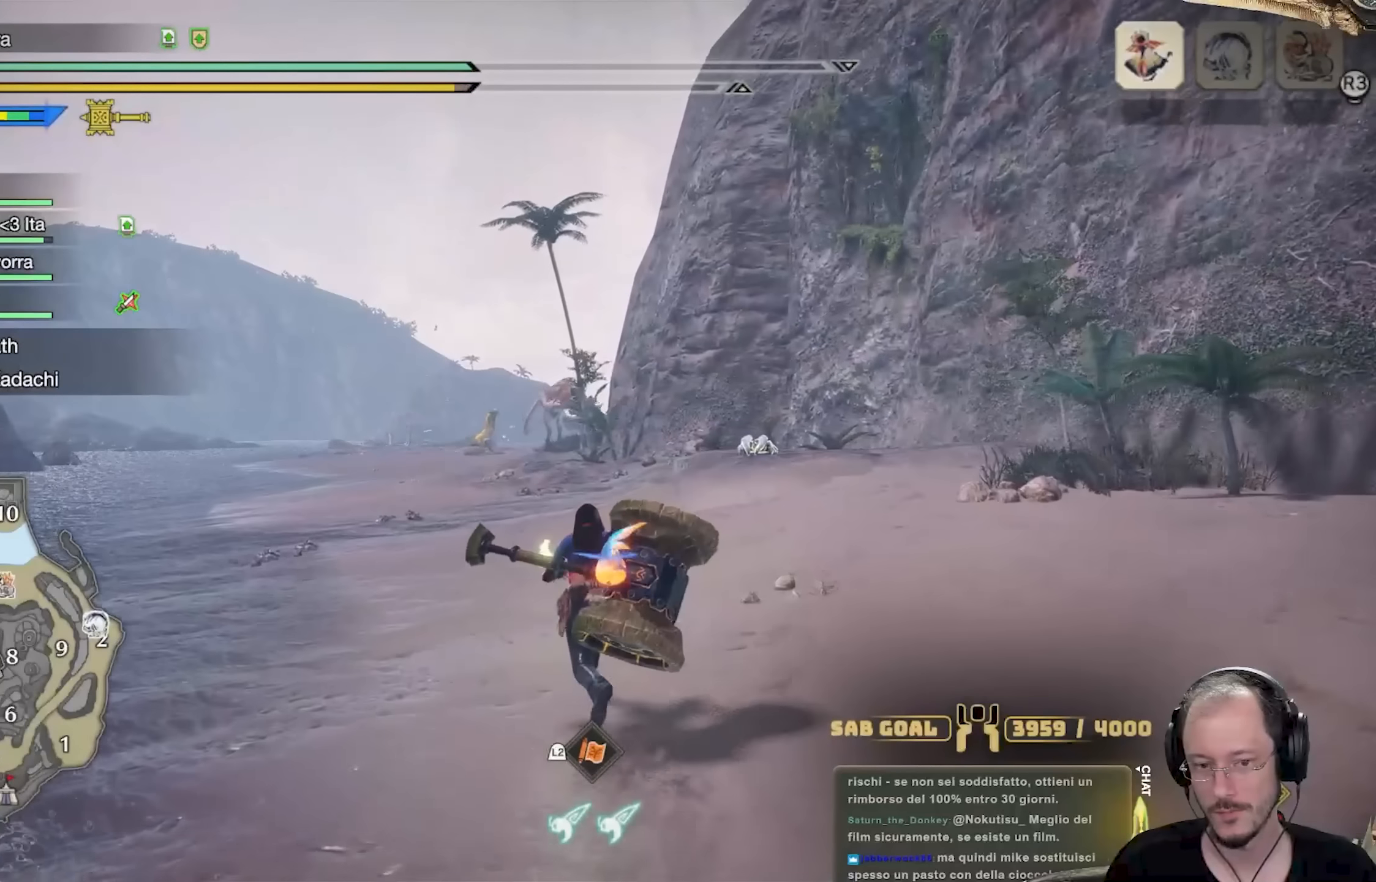
{"buttons": [], "left_stick": "up", "right_stick": "center", "events": []}
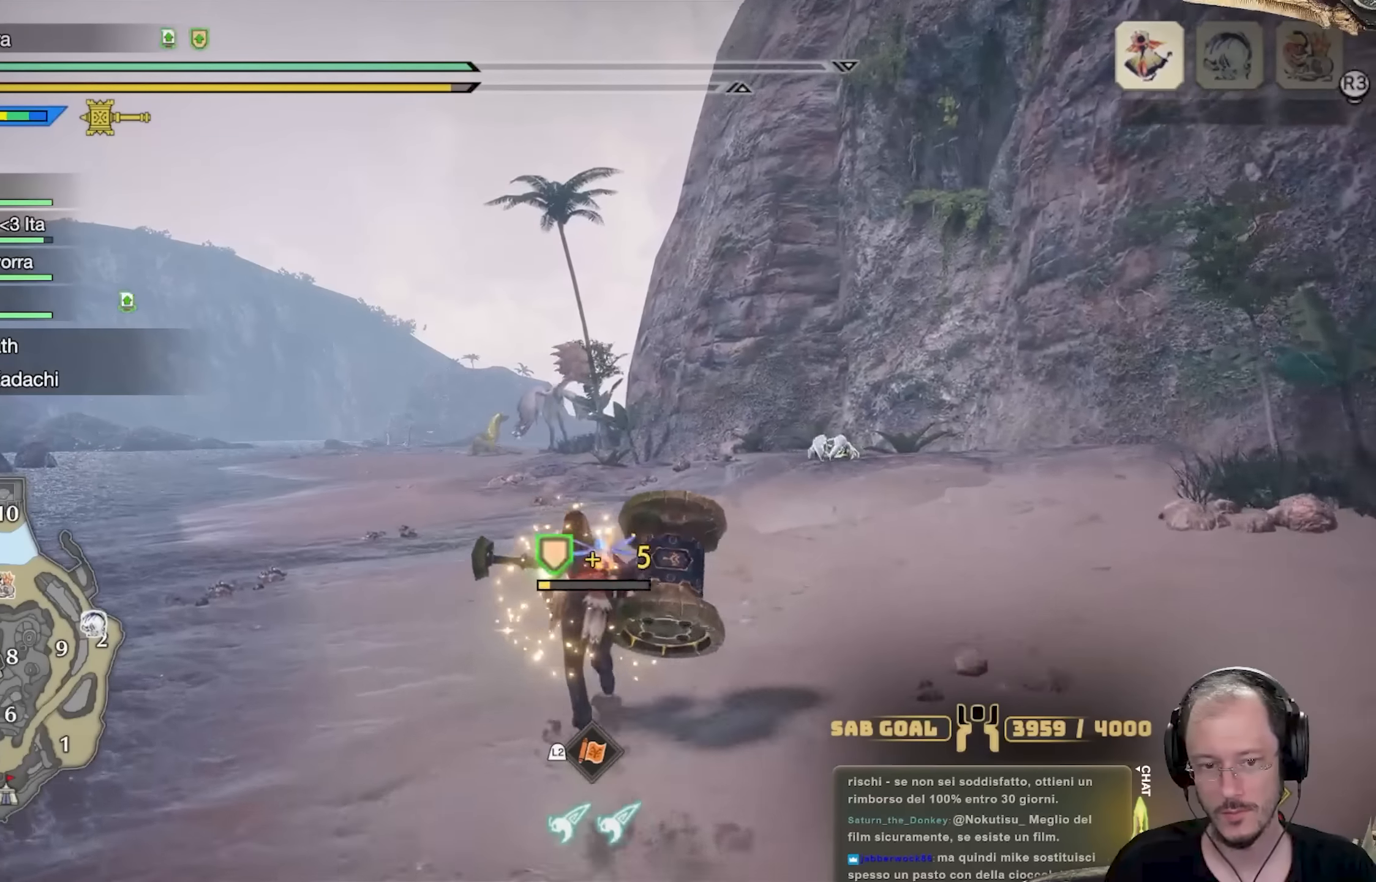
{"buttons": [], "left_stick": "up", "right_stick": "center", "events": []}
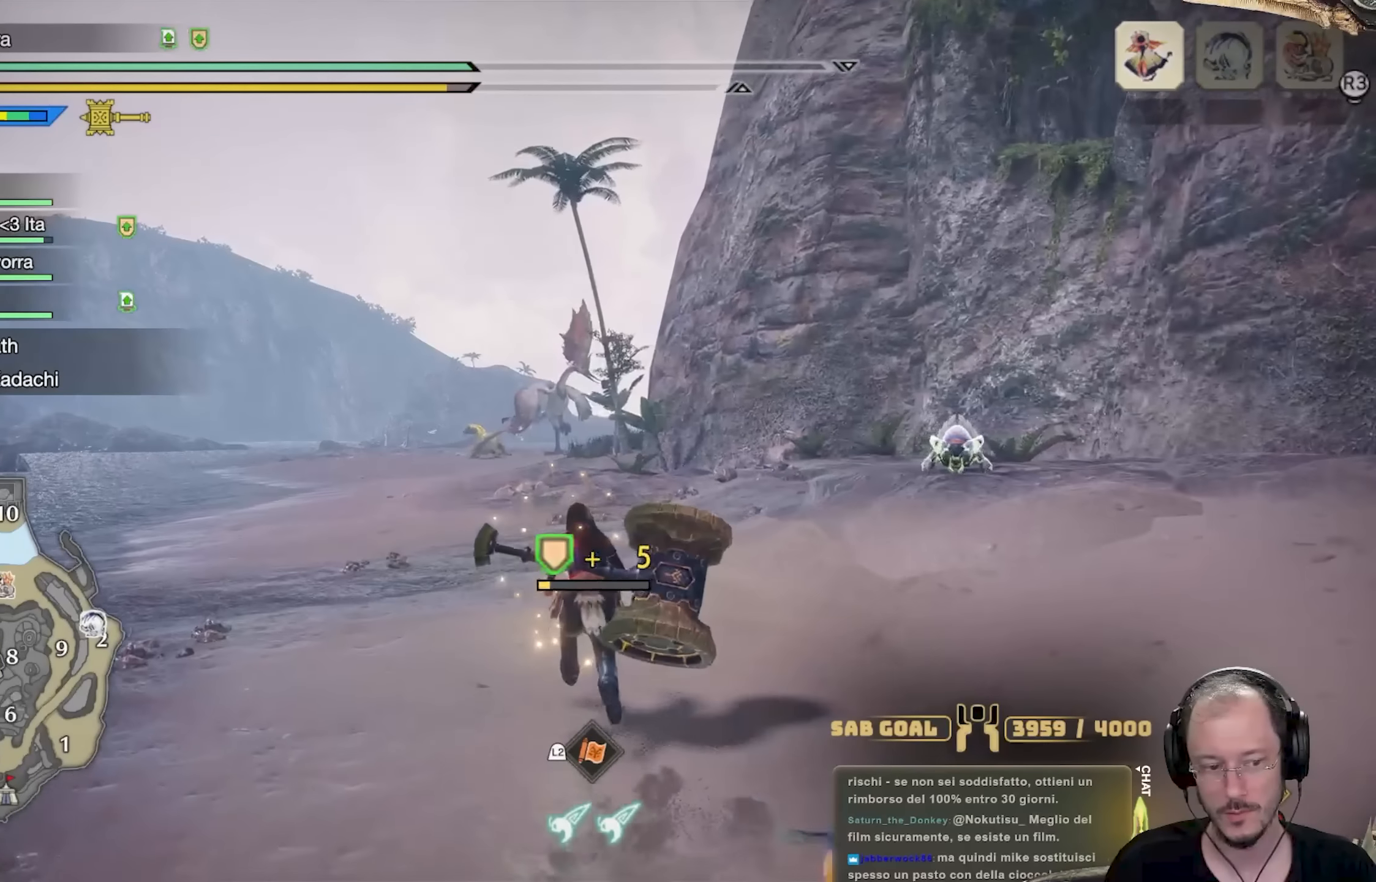
{"buttons": [], "left_stick": "up", "right_stick": "center", "events": []}
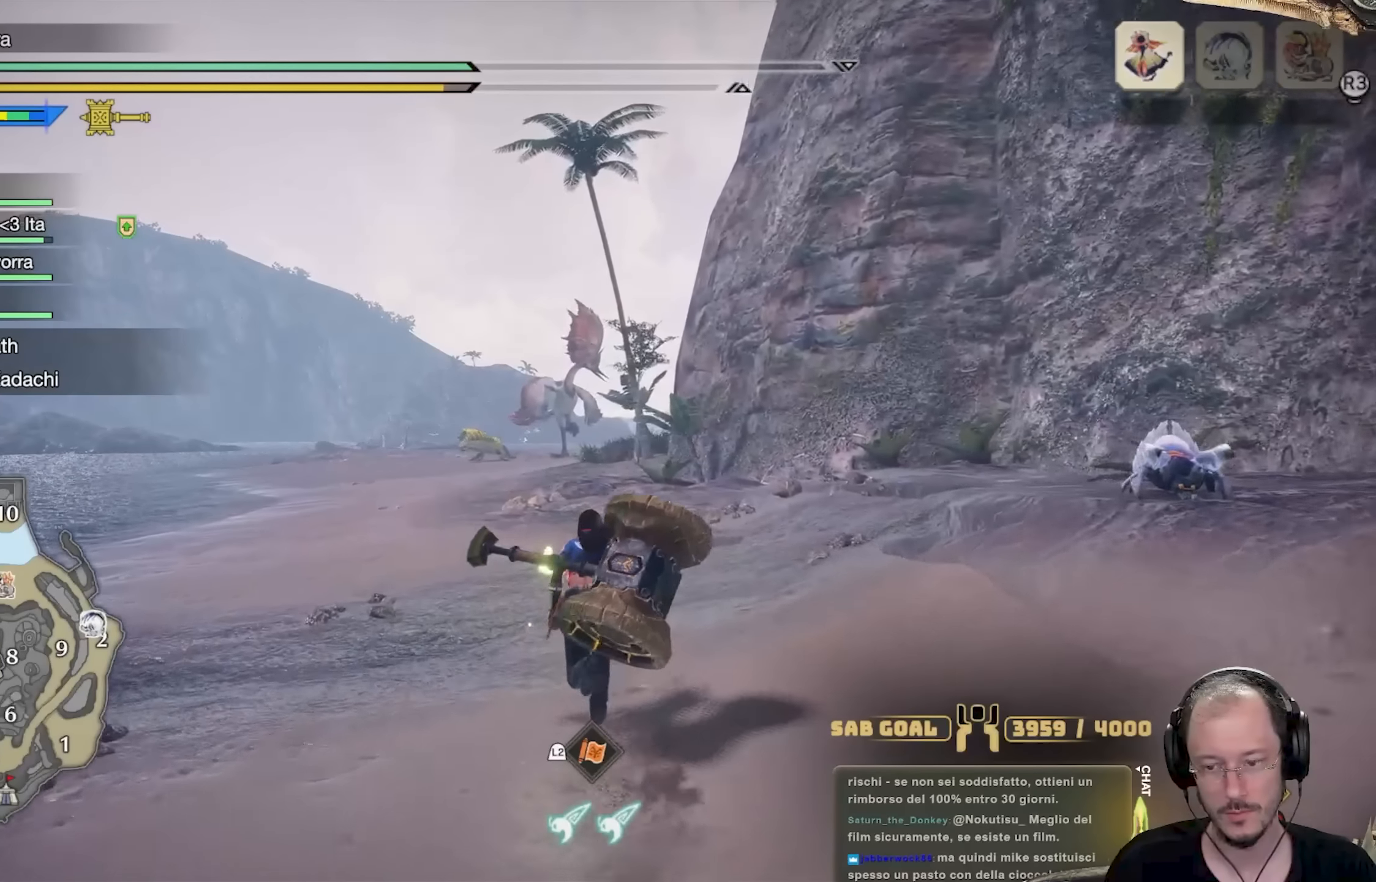
{"buttons": [], "left_stick": "up", "right_stick": "center", "events": []}
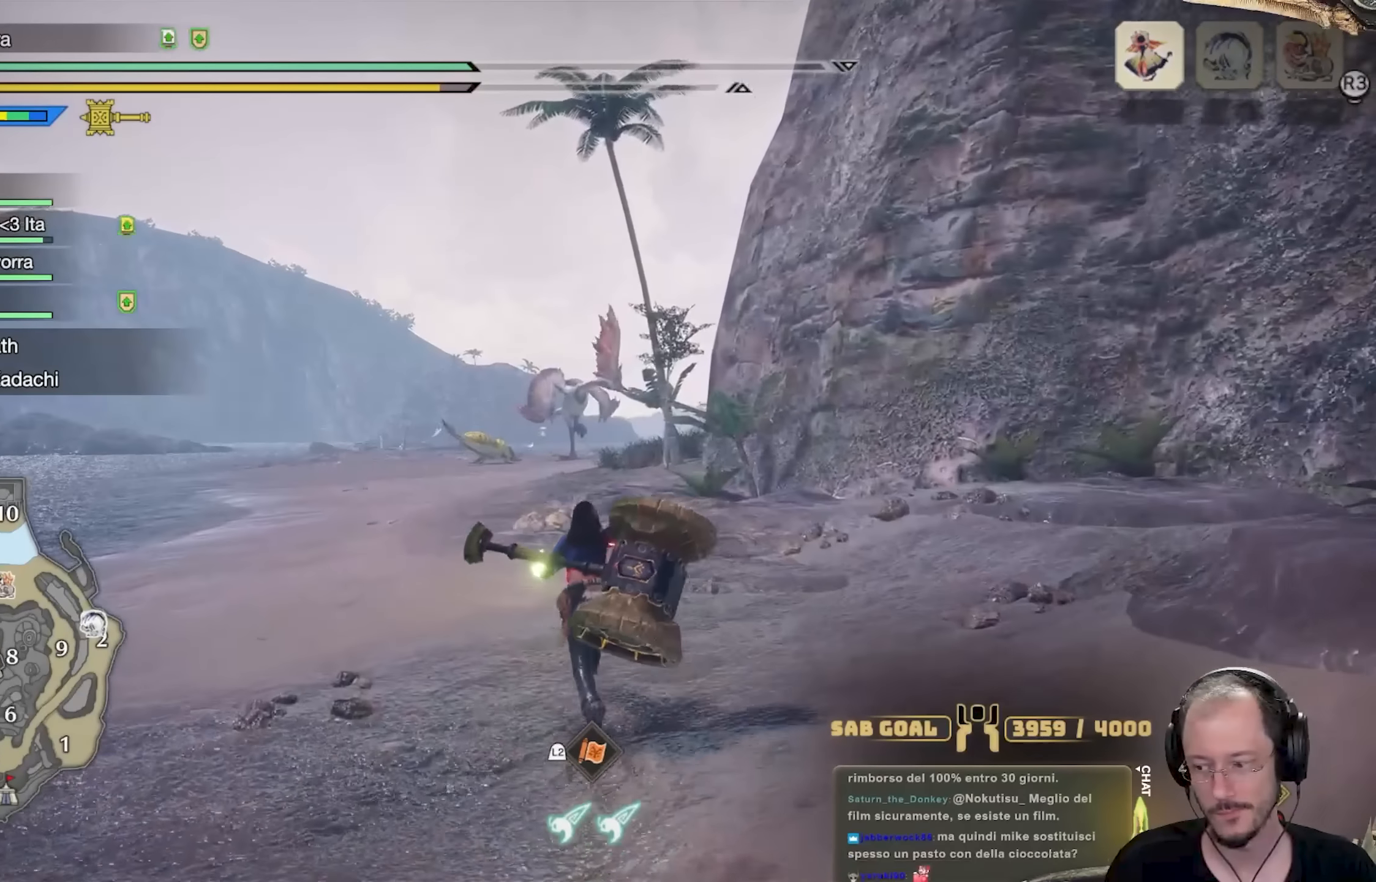
{"buttons": [], "left_stick": "up", "right_stick": "center", "events": []}
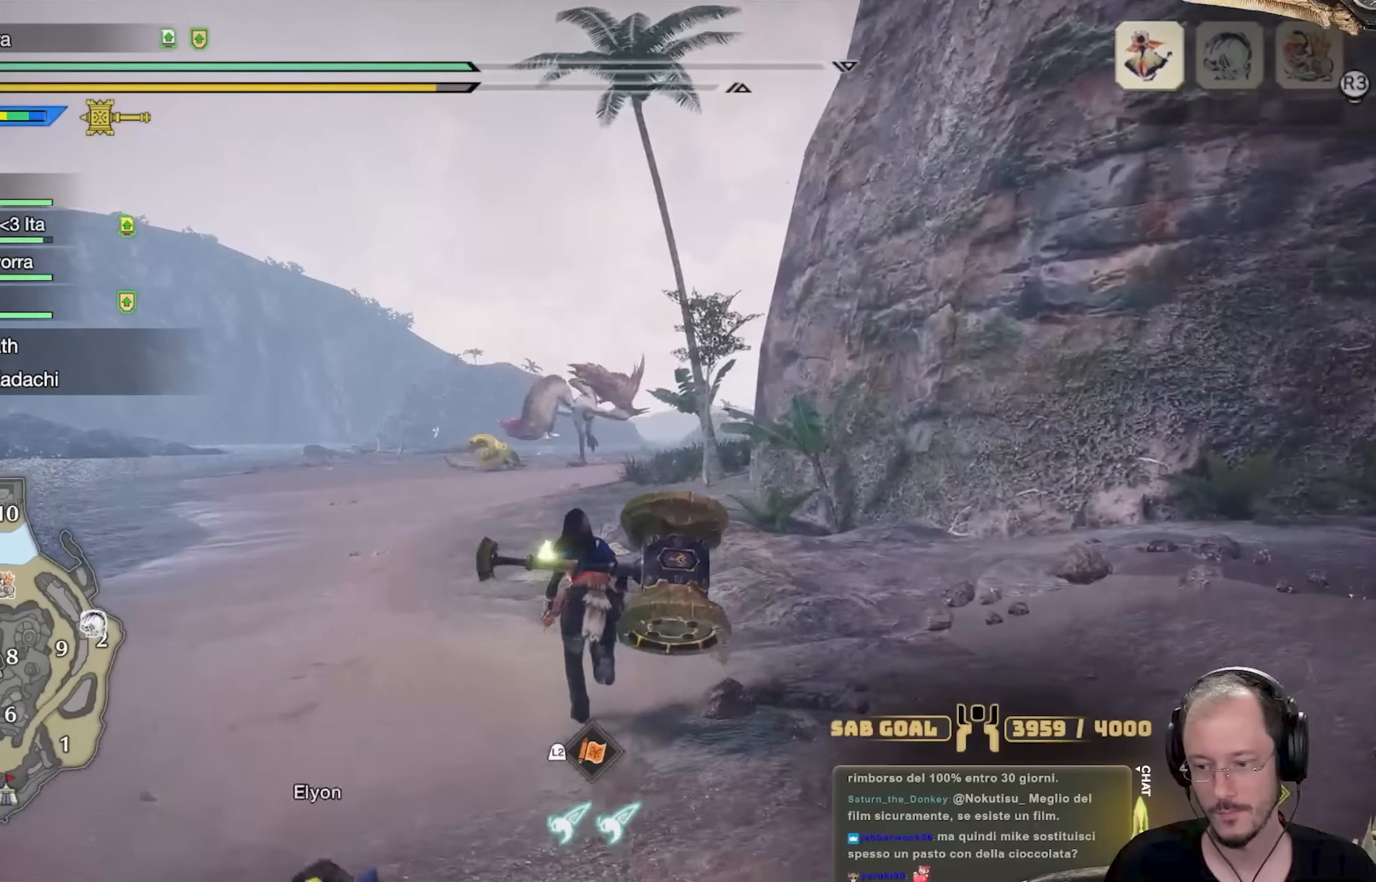
{"buttons": [], "left_stick": "up", "right_stick": "center", "events": []}
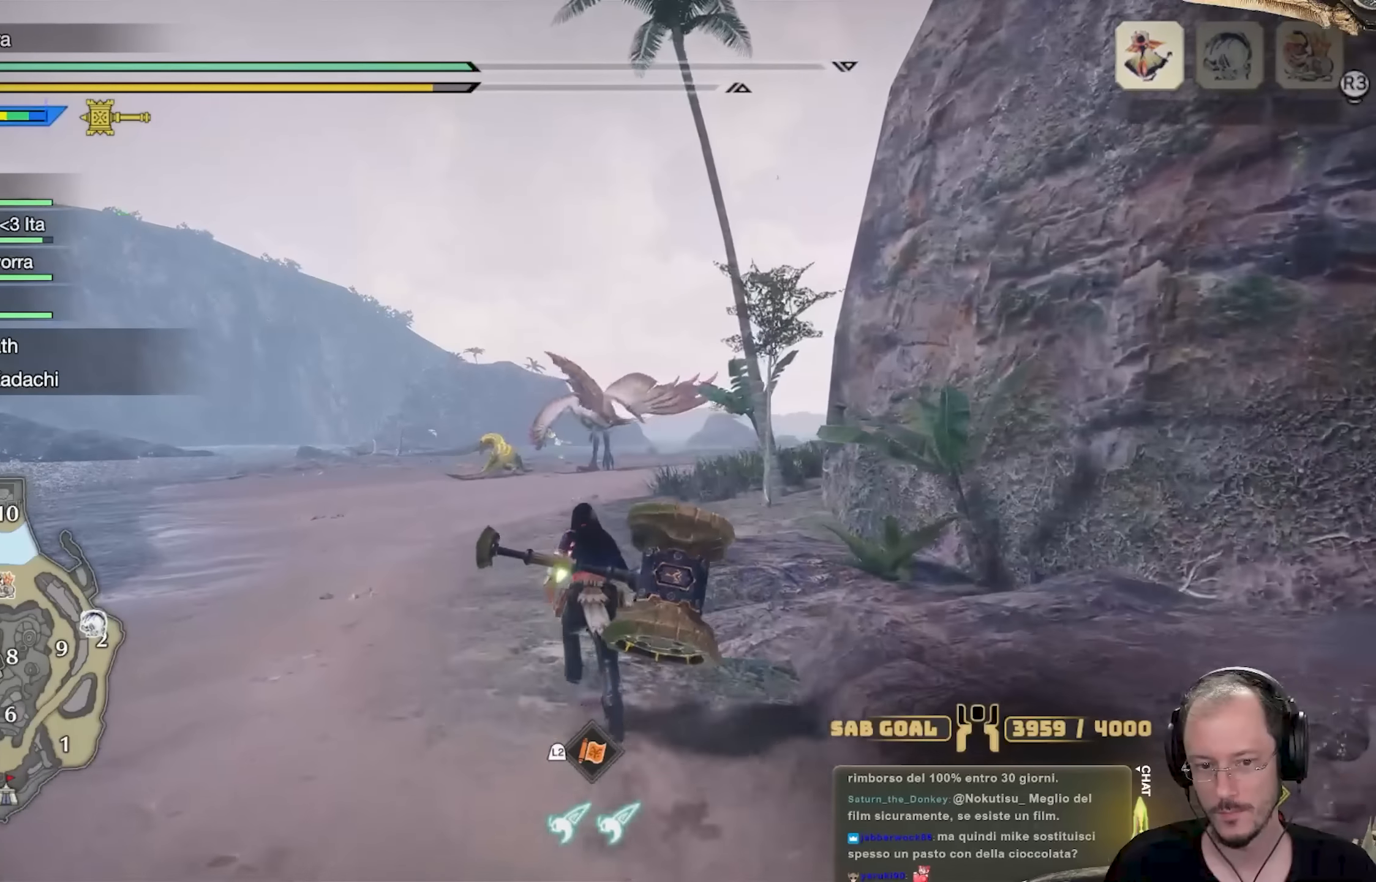
{"buttons": [], "left_stick": "up", "right_stick": "center", "events": []}
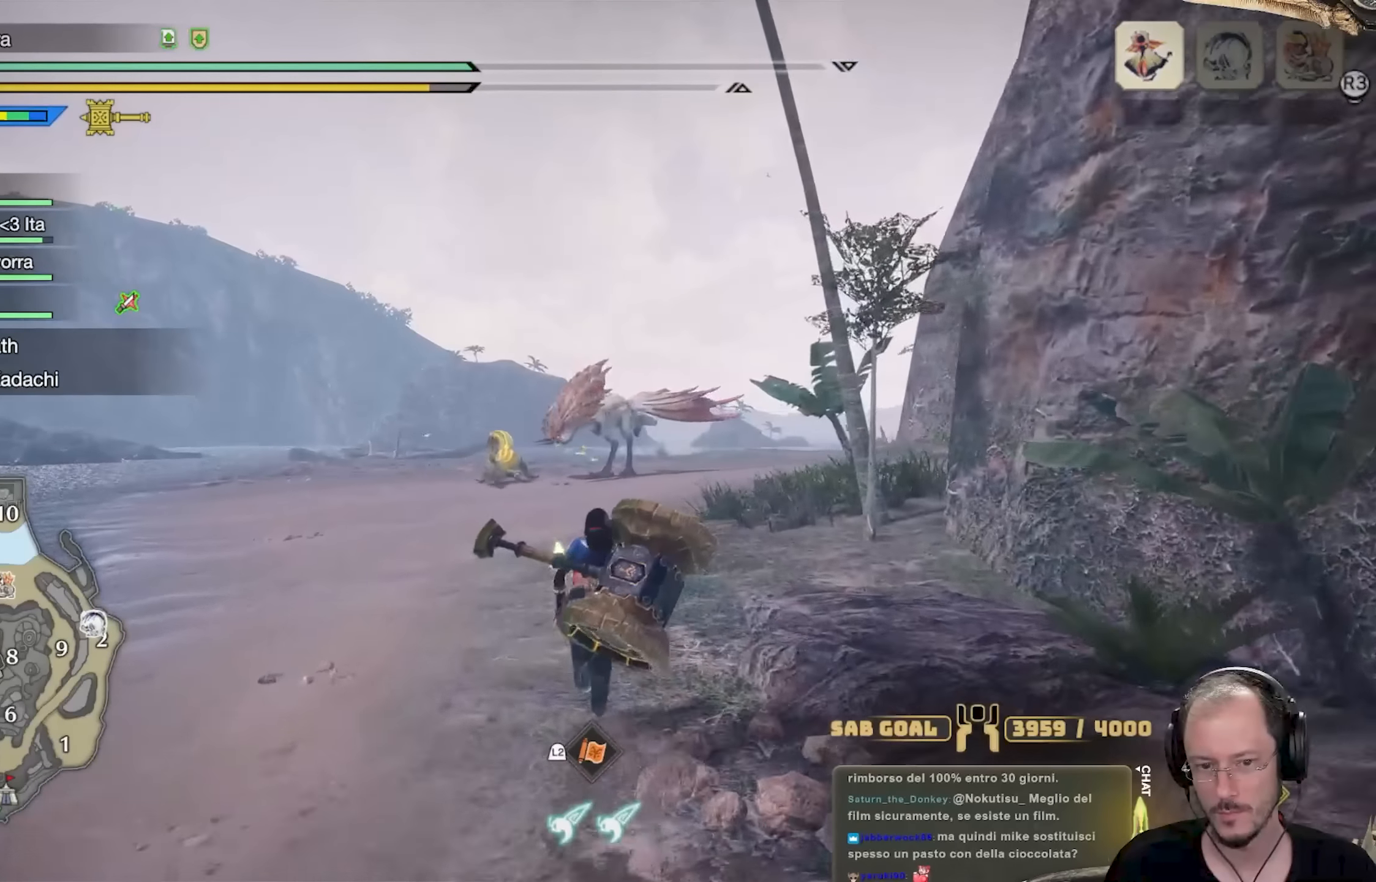
{"buttons": [], "left_stick": "up", "right_stick": "down-right", "events": [[500, "right_stick", "down-right"]]}
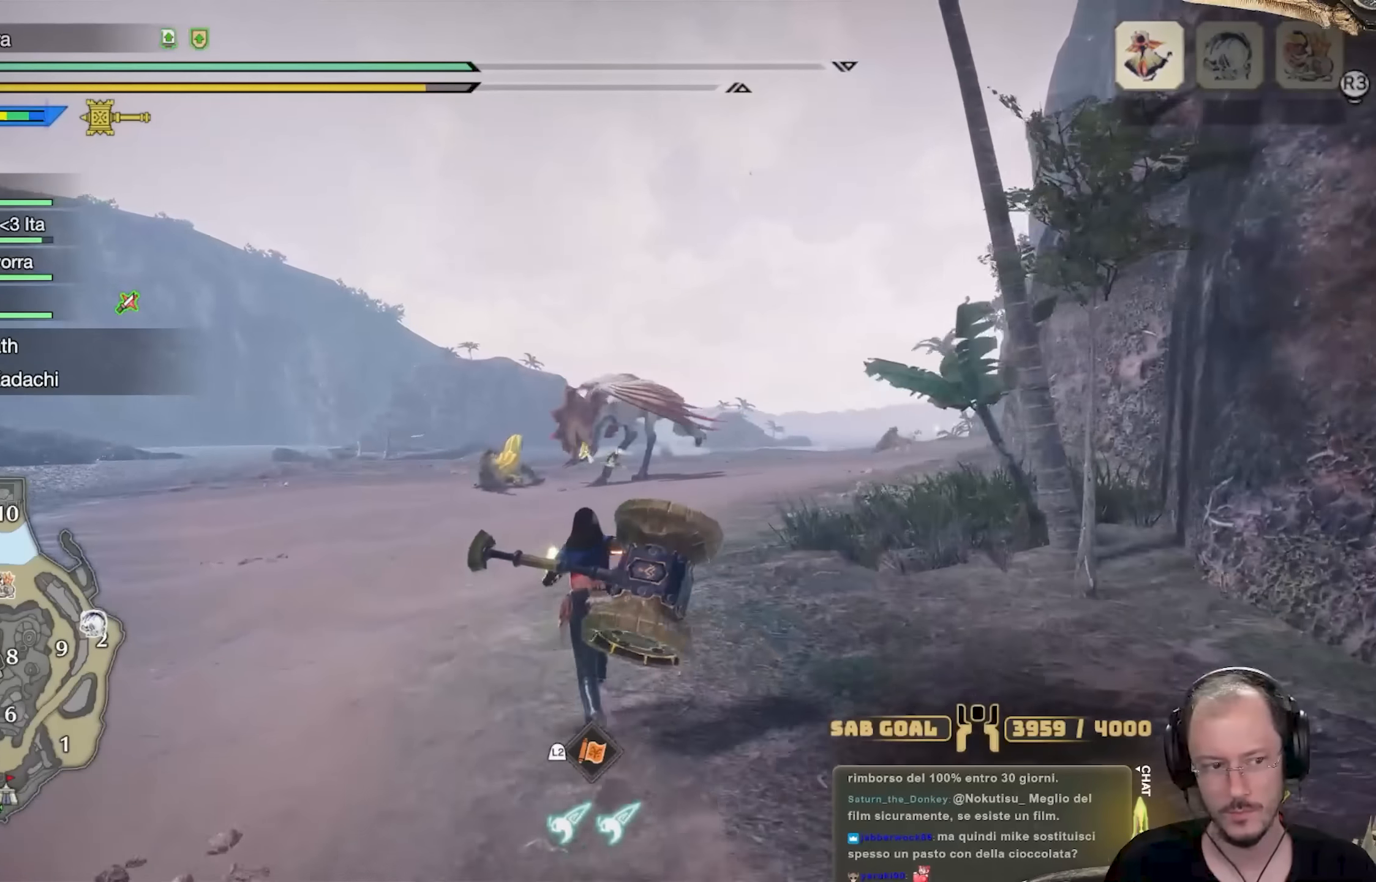
{"buttons": [], "left_stick": "up", "right_stick": "center", "events": [[134, "right_stick", "center"]]}
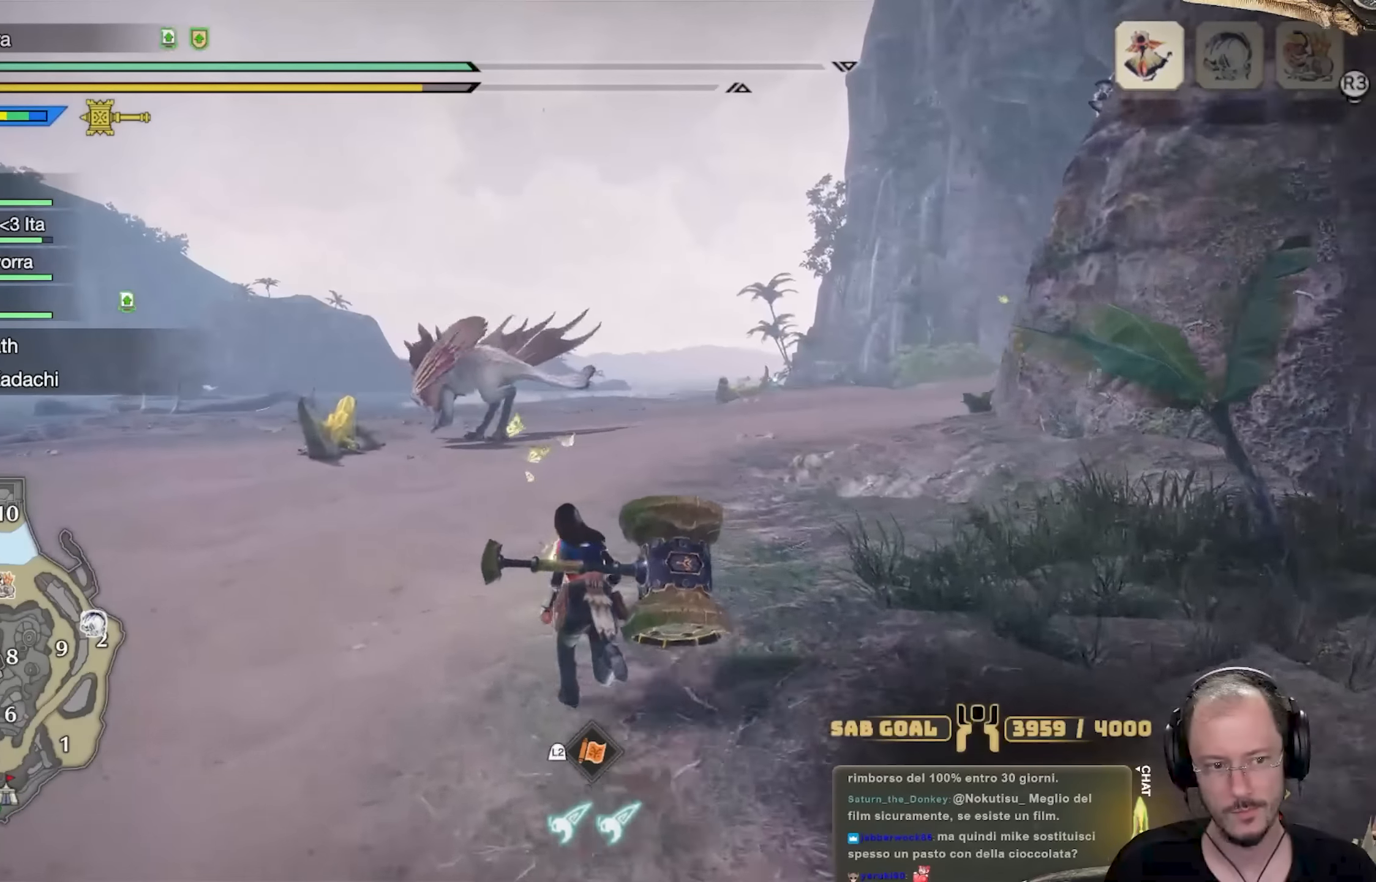
{"buttons": [], "left_stick": "up", "right_stick": "center", "events": []}
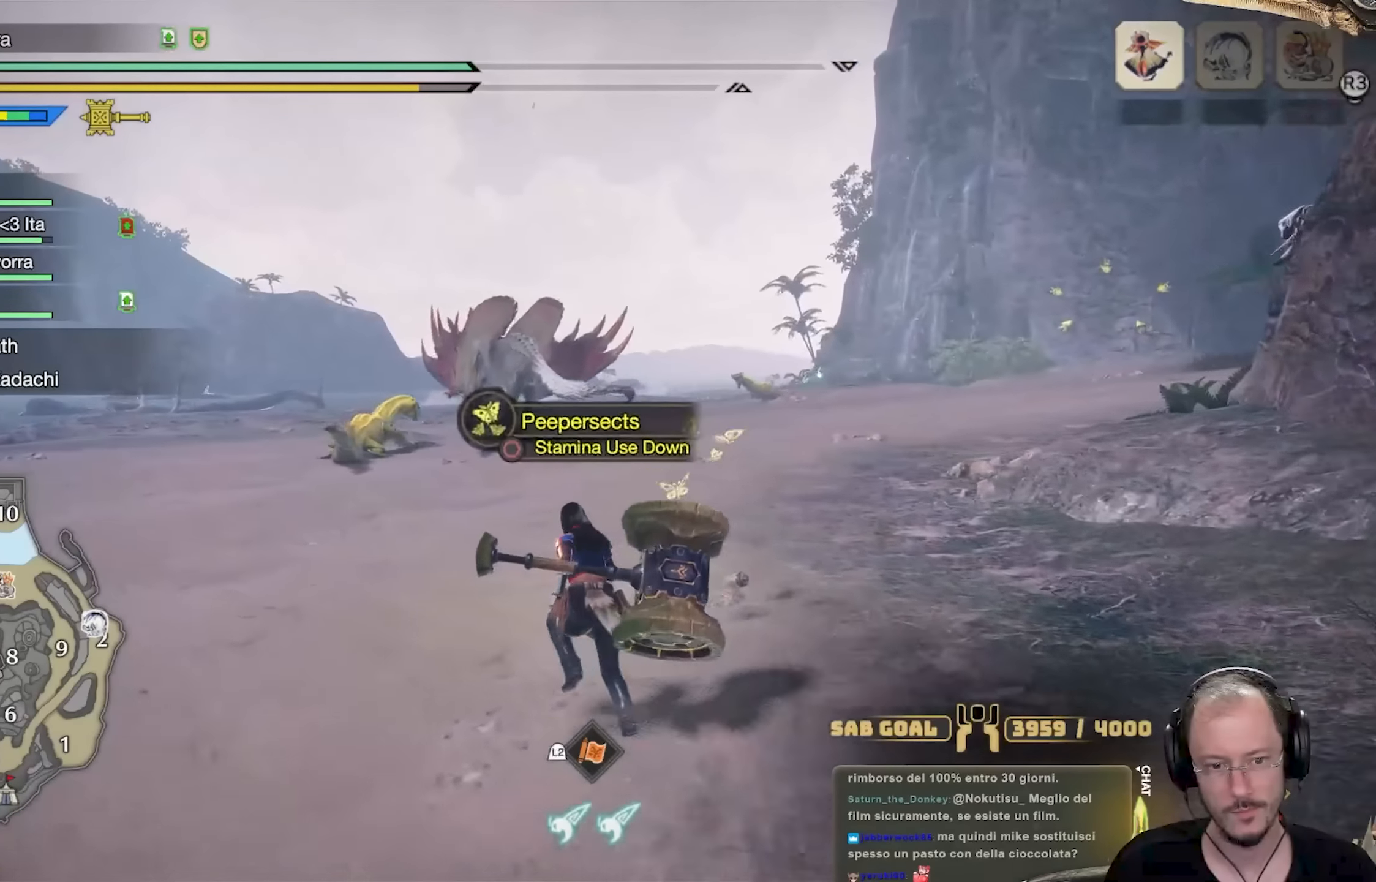
{"buttons": [], "left_stick": "up", "right_stick": "center", "events": [[317, "right_stick", "down-right"], [467, "right_stick", "center"]]}
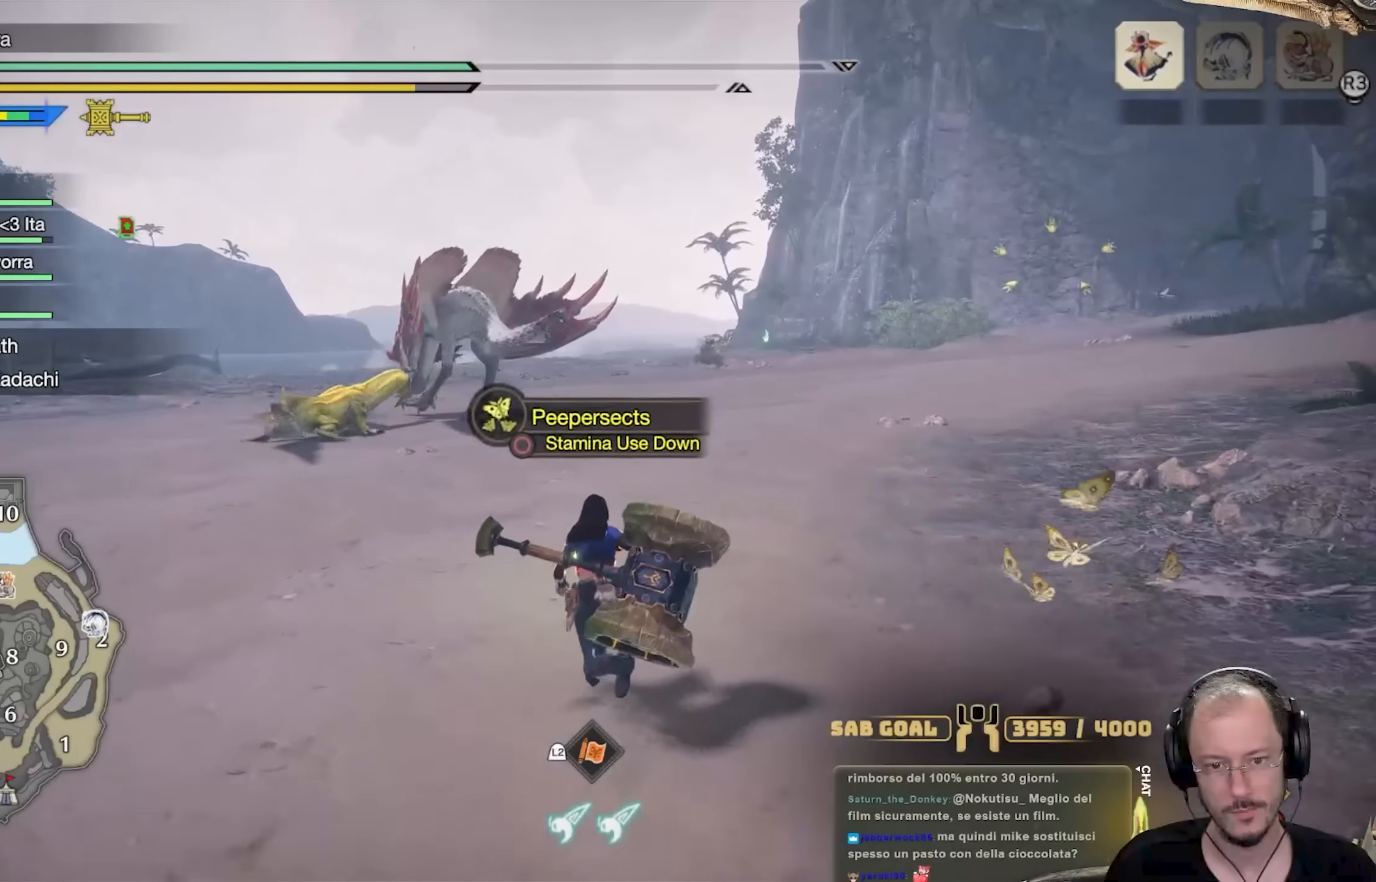
{"buttons": [], "left_stick": "up", "right_stick": "center", "events": []}
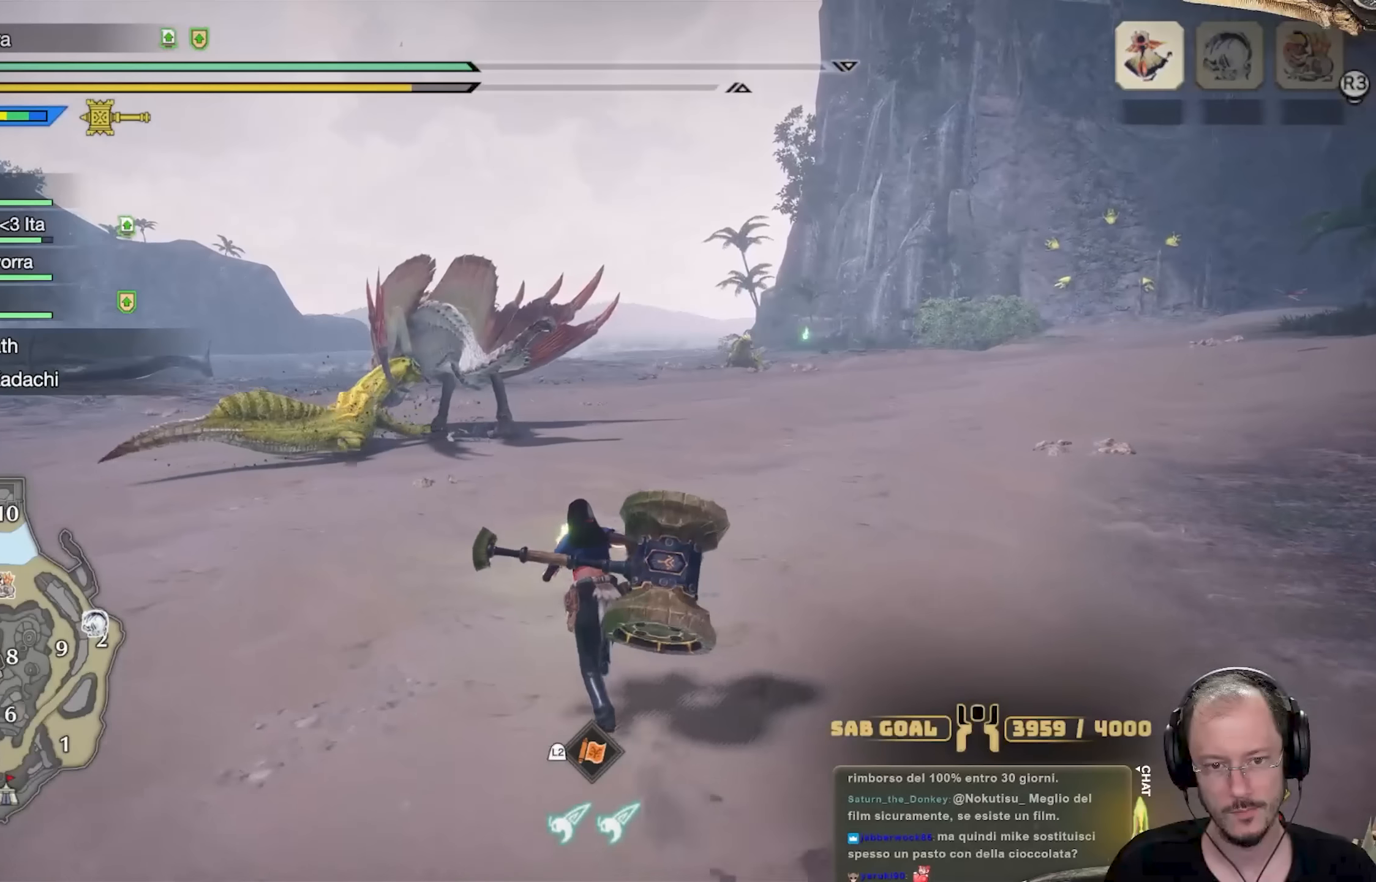
{"buttons": [], "left_stick": "up", "right_stick": "center", "events": []}
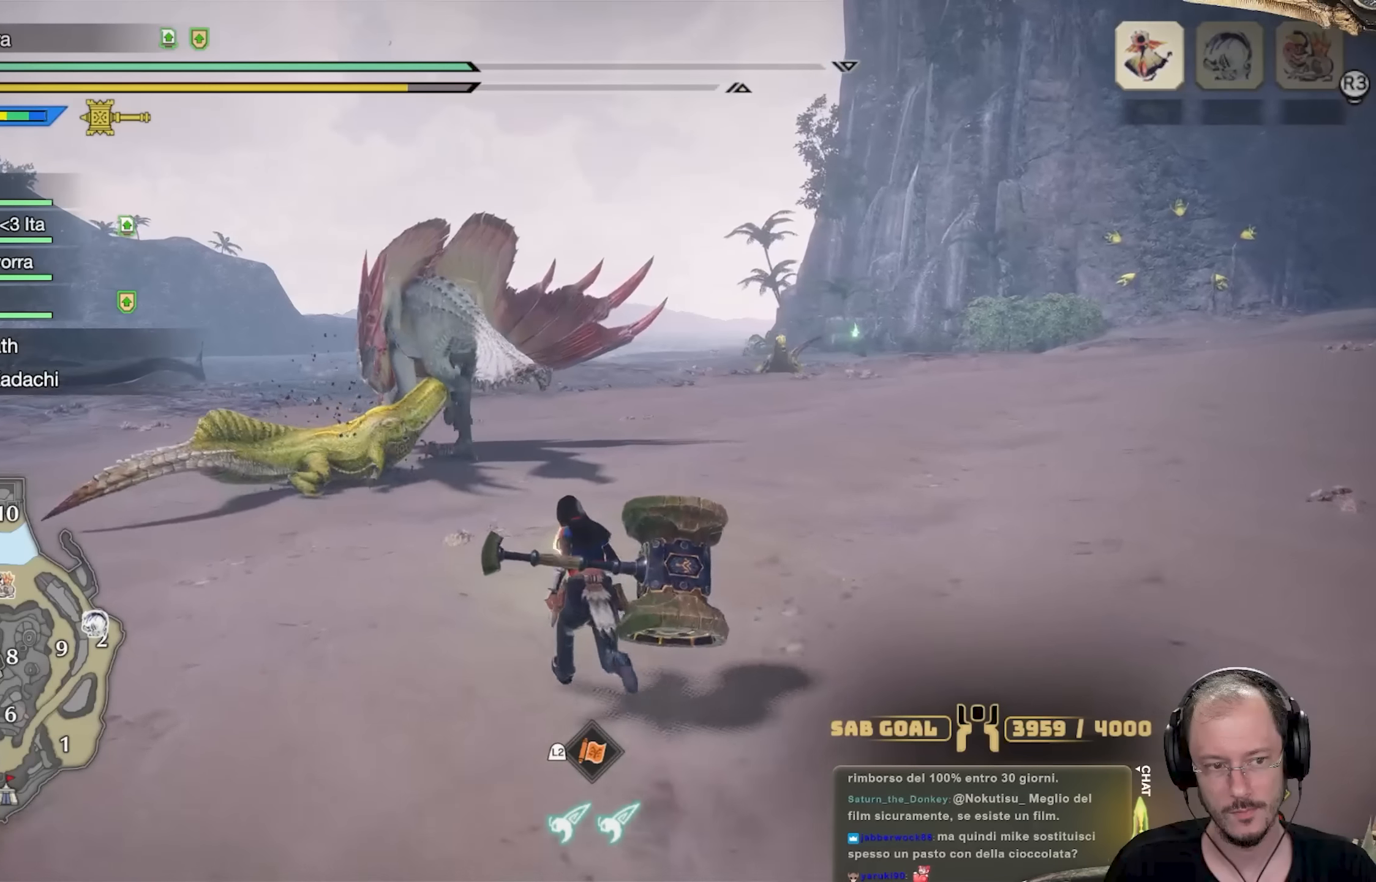
{"buttons": [], "left_stick": "up", "right_stick": "center", "events": []}
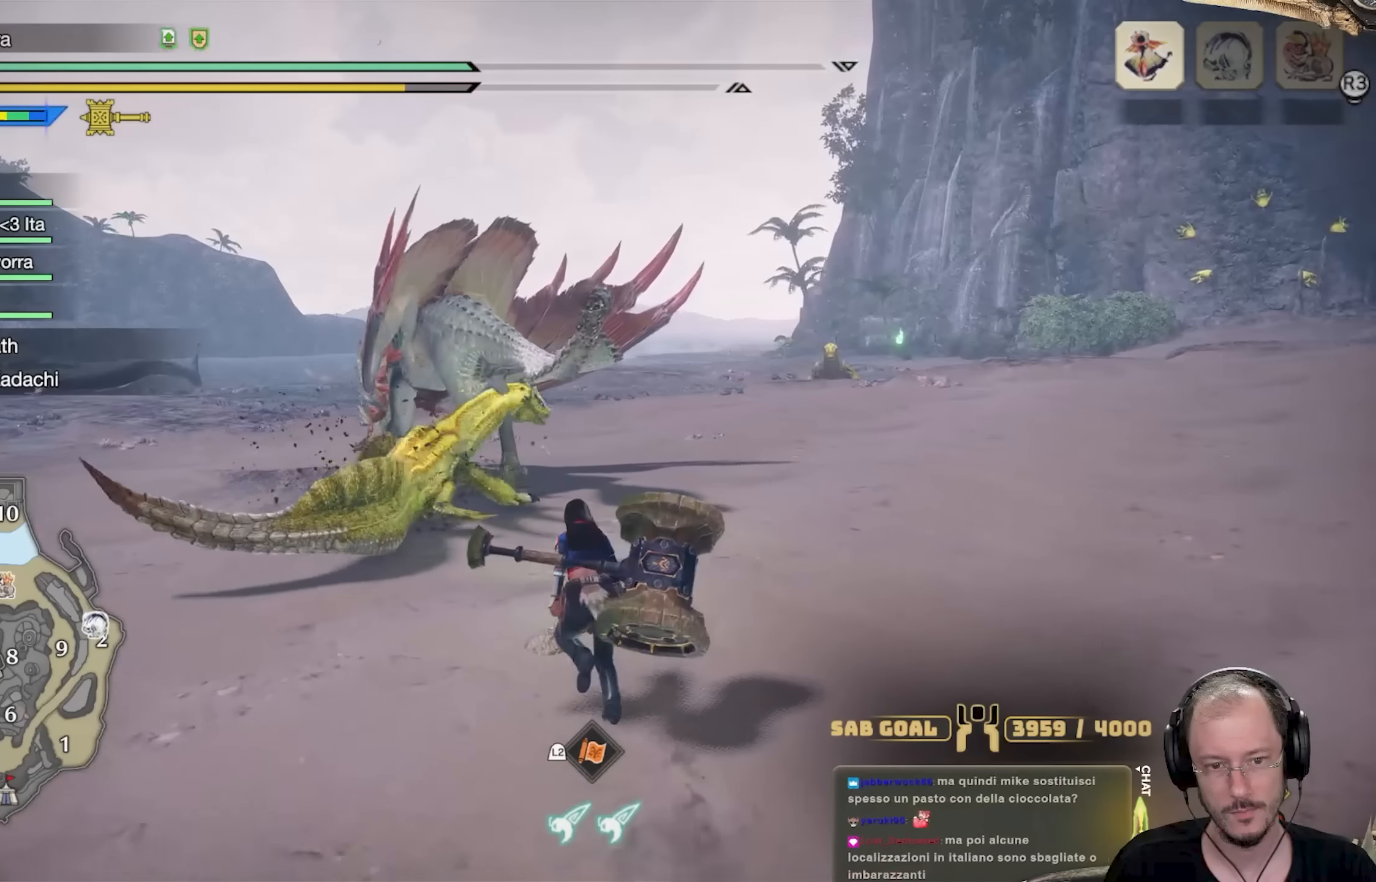
{"buttons": ["R2"], "left_stick": "up-left", "right_stick": "center", "events": [[84, "left_stick", "up-left"], [484, "R2", "down"]]}
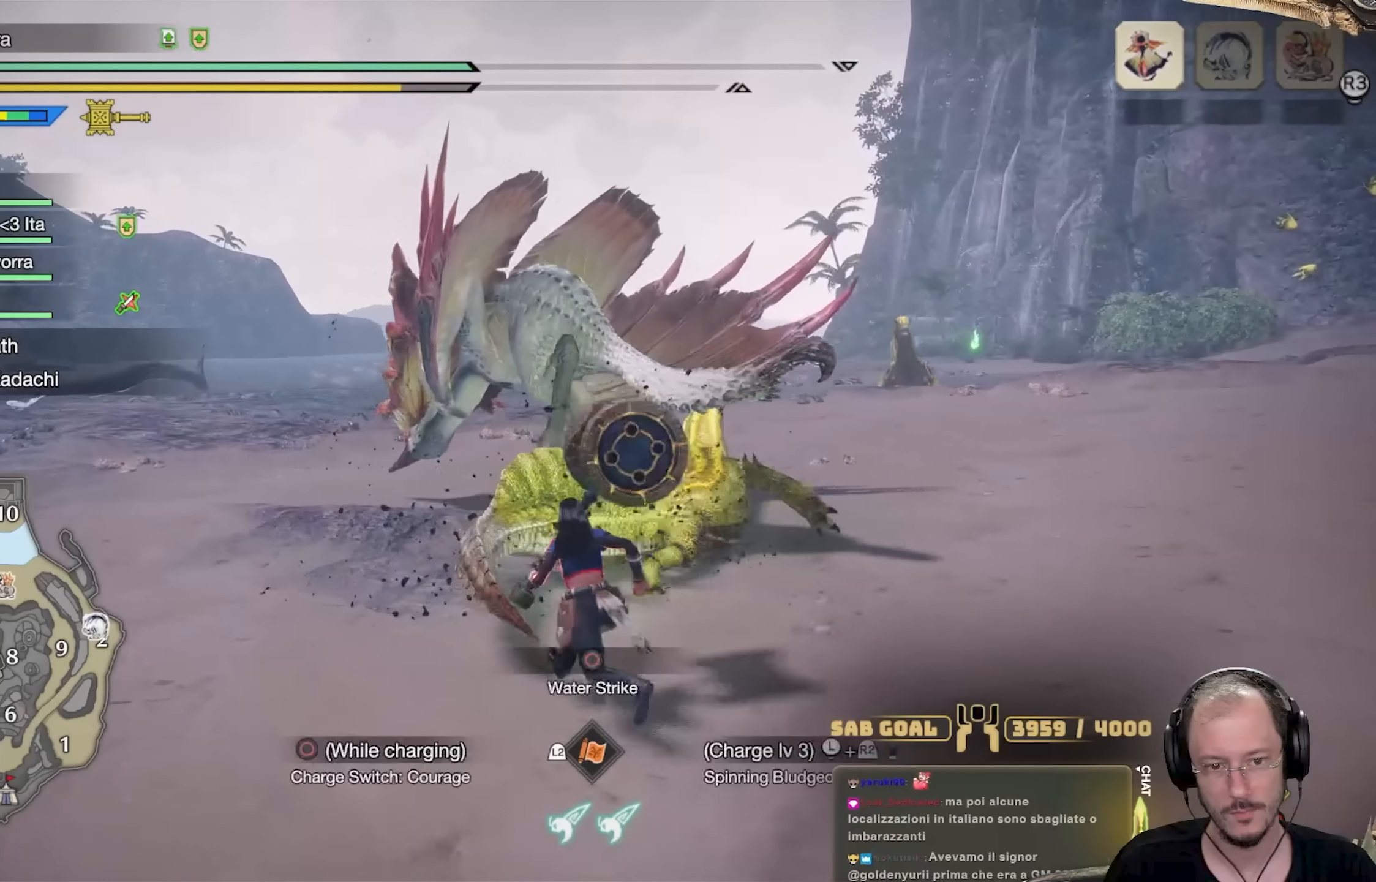
{"buttons": ["R2"], "left_stick": "up-left", "right_stick": "center", "events": []}
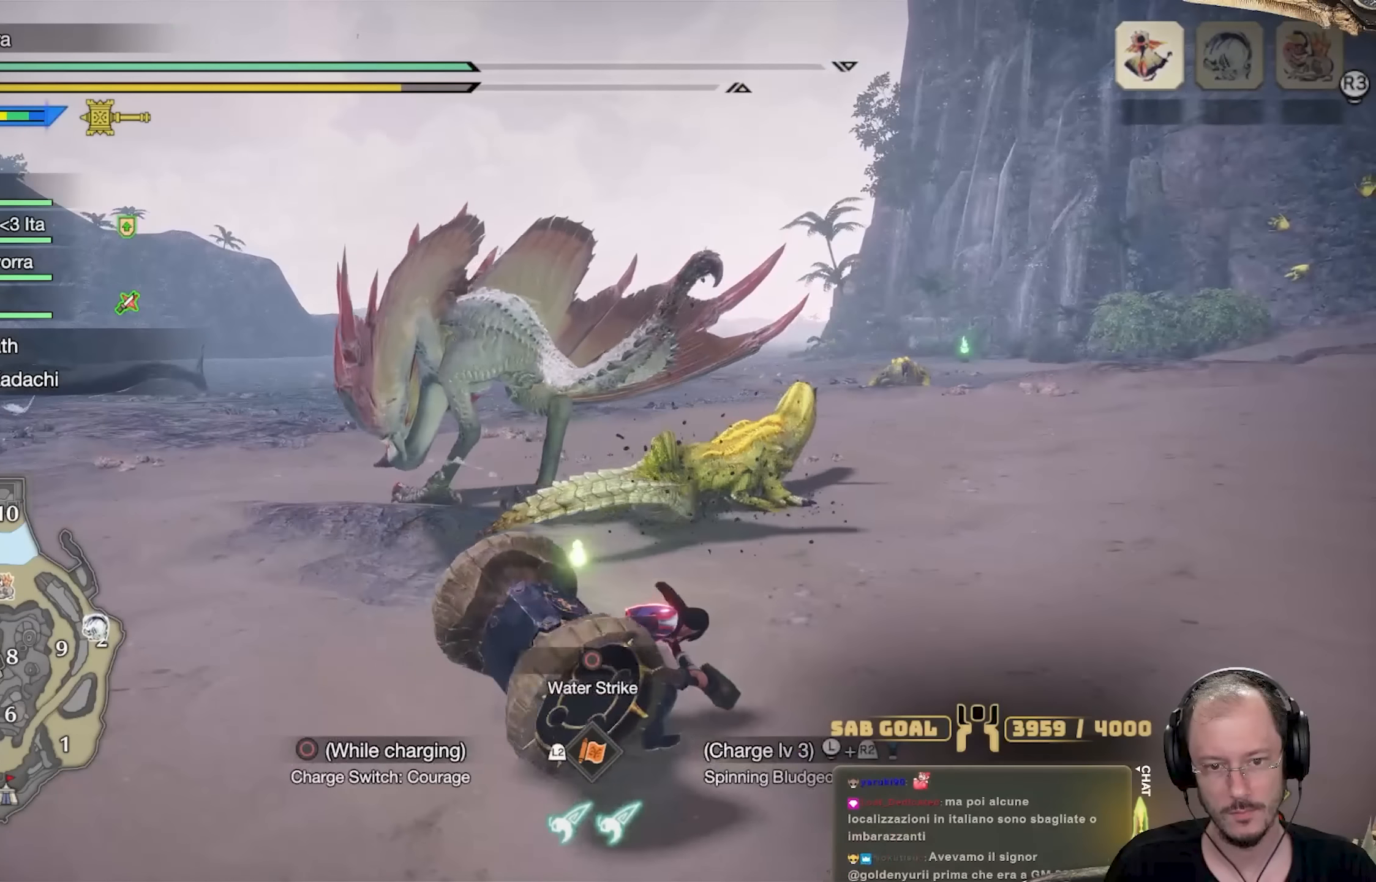
{"buttons": ["R2"], "left_stick": "up-left", "right_stick": "center", "events": []}
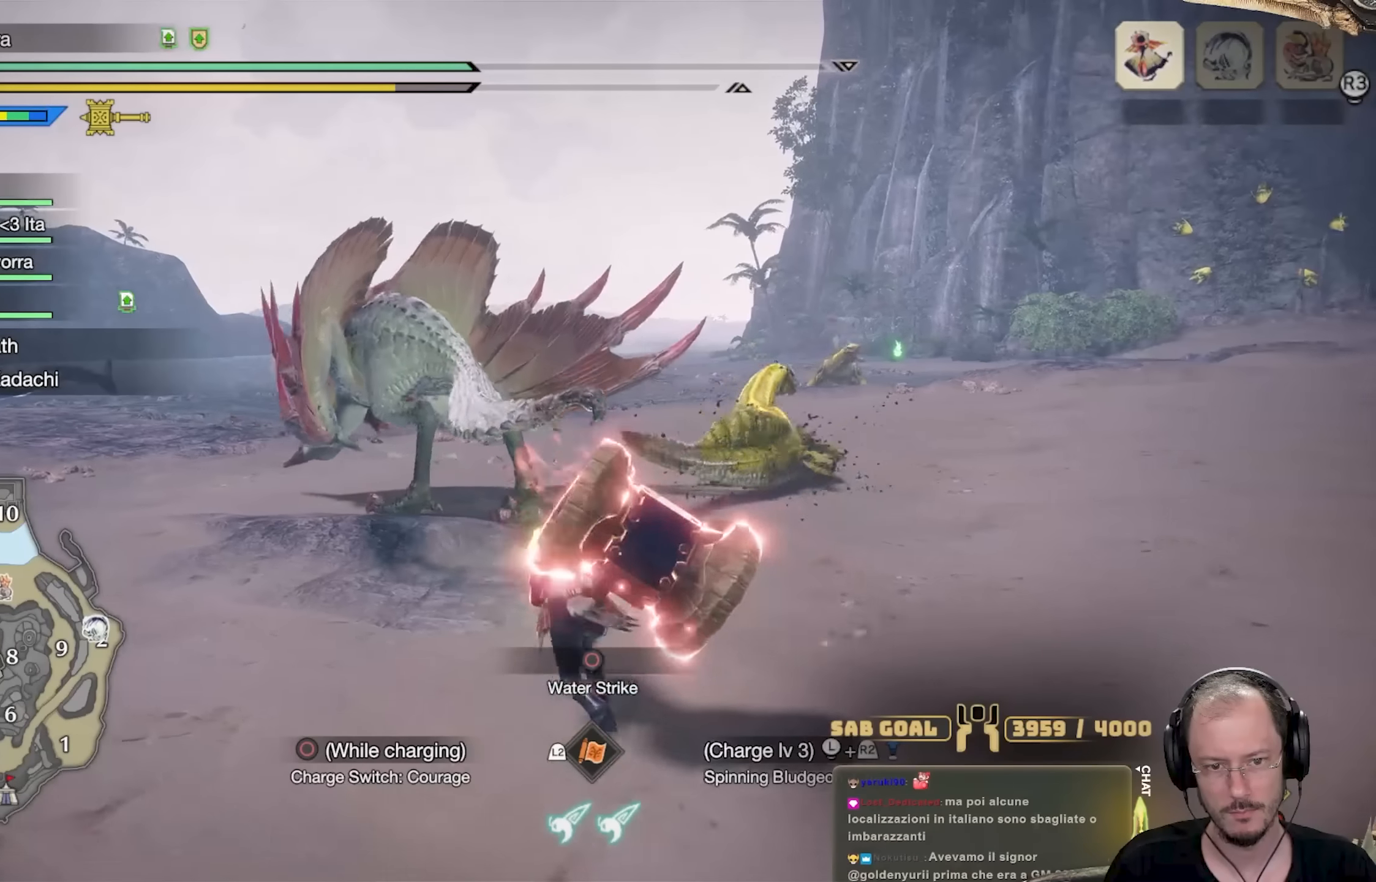
{"buttons": ["R2"], "left_stick": "up-left", "right_stick": "center", "events": []}
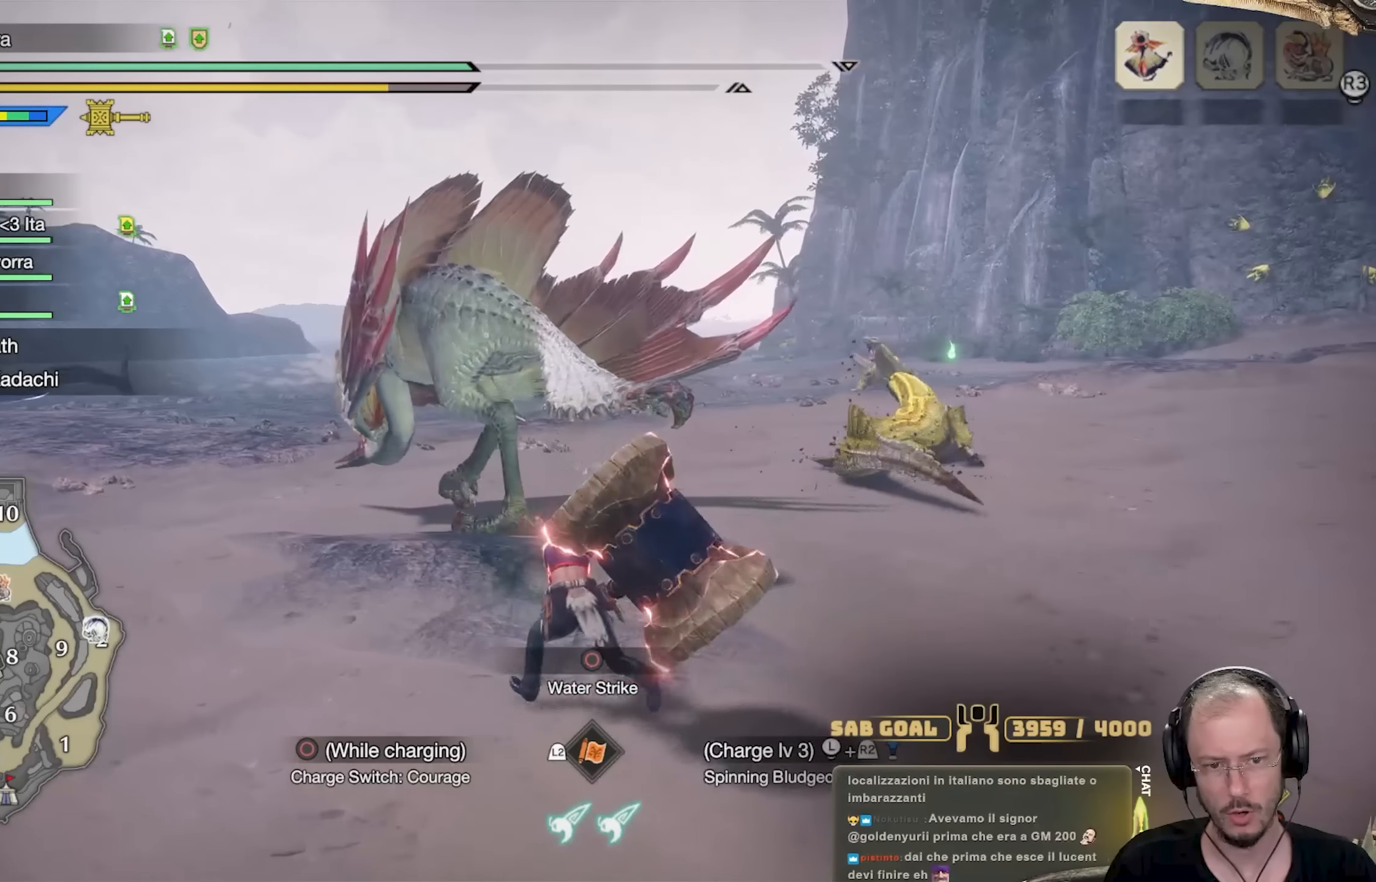
{"buttons": ["R2"], "left_stick": "up-left", "right_stick": "center", "events": []}
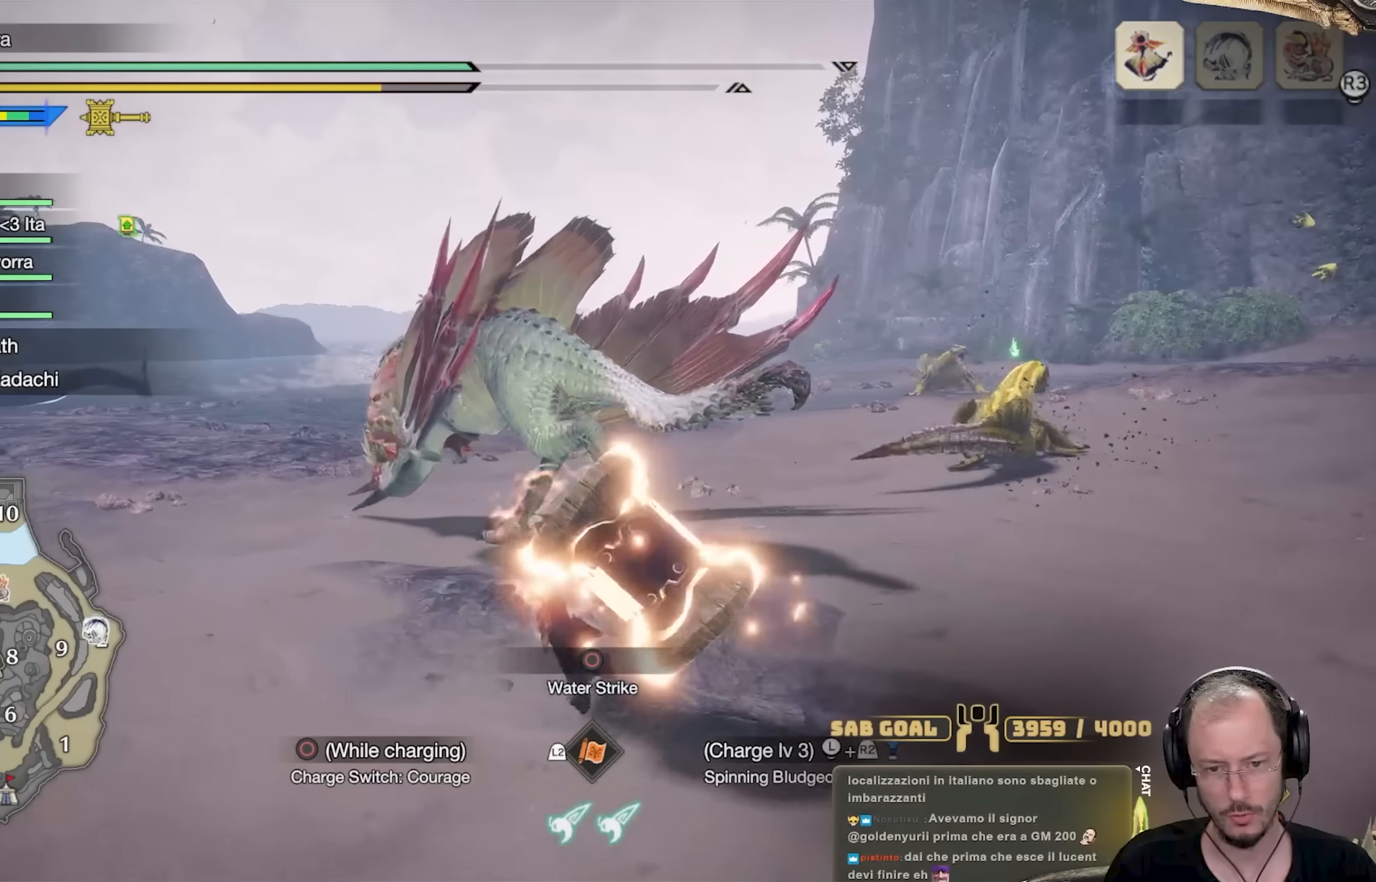
{"buttons": ["R2"], "left_stick": "up-left", "right_stick": "center", "events": []}
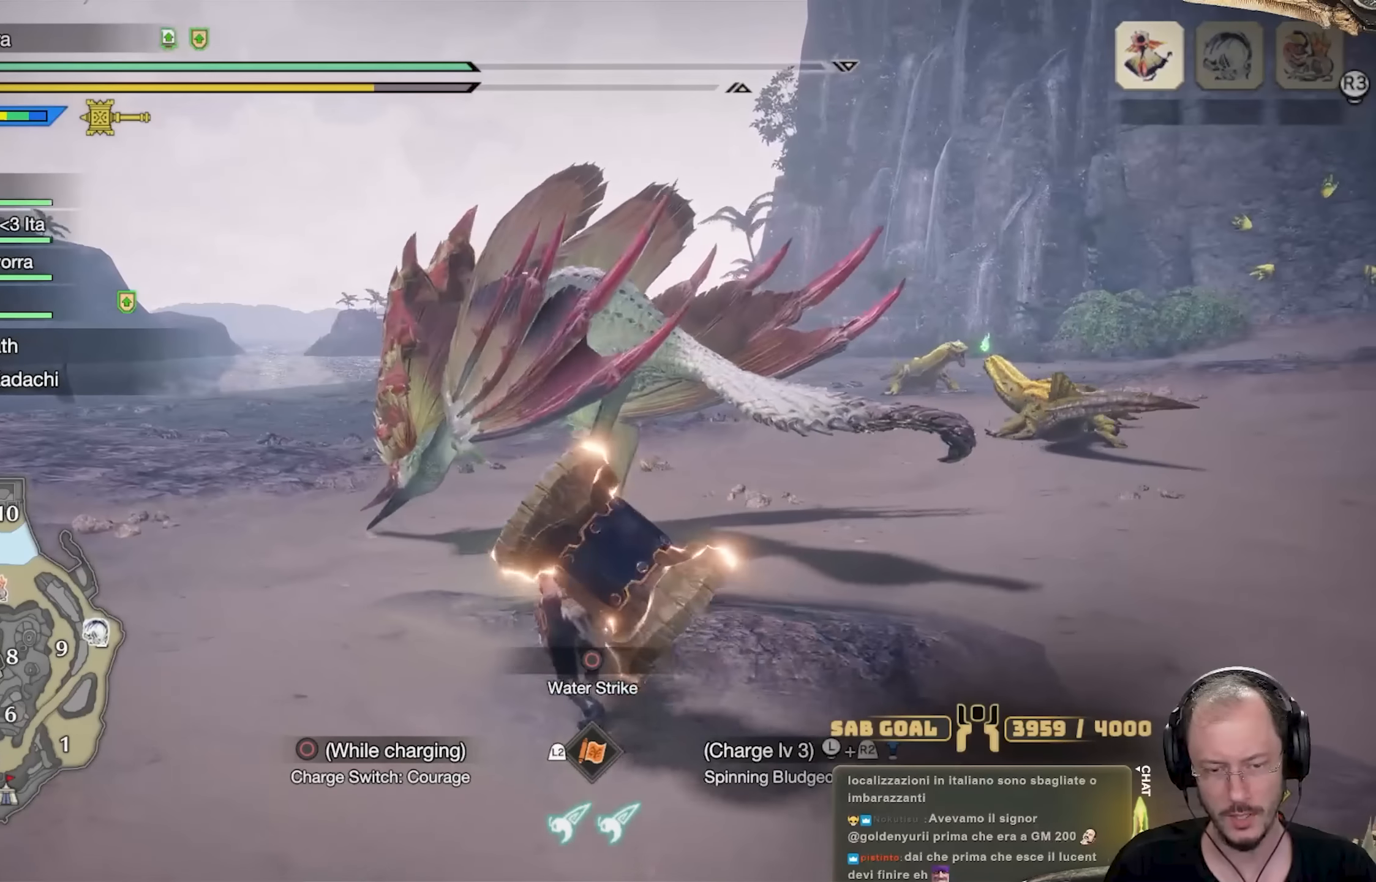
{"buttons": ["L2", "R2"], "left_stick": "up-left", "right_stick": "center", "events": [[367, "L2", "down"]]}
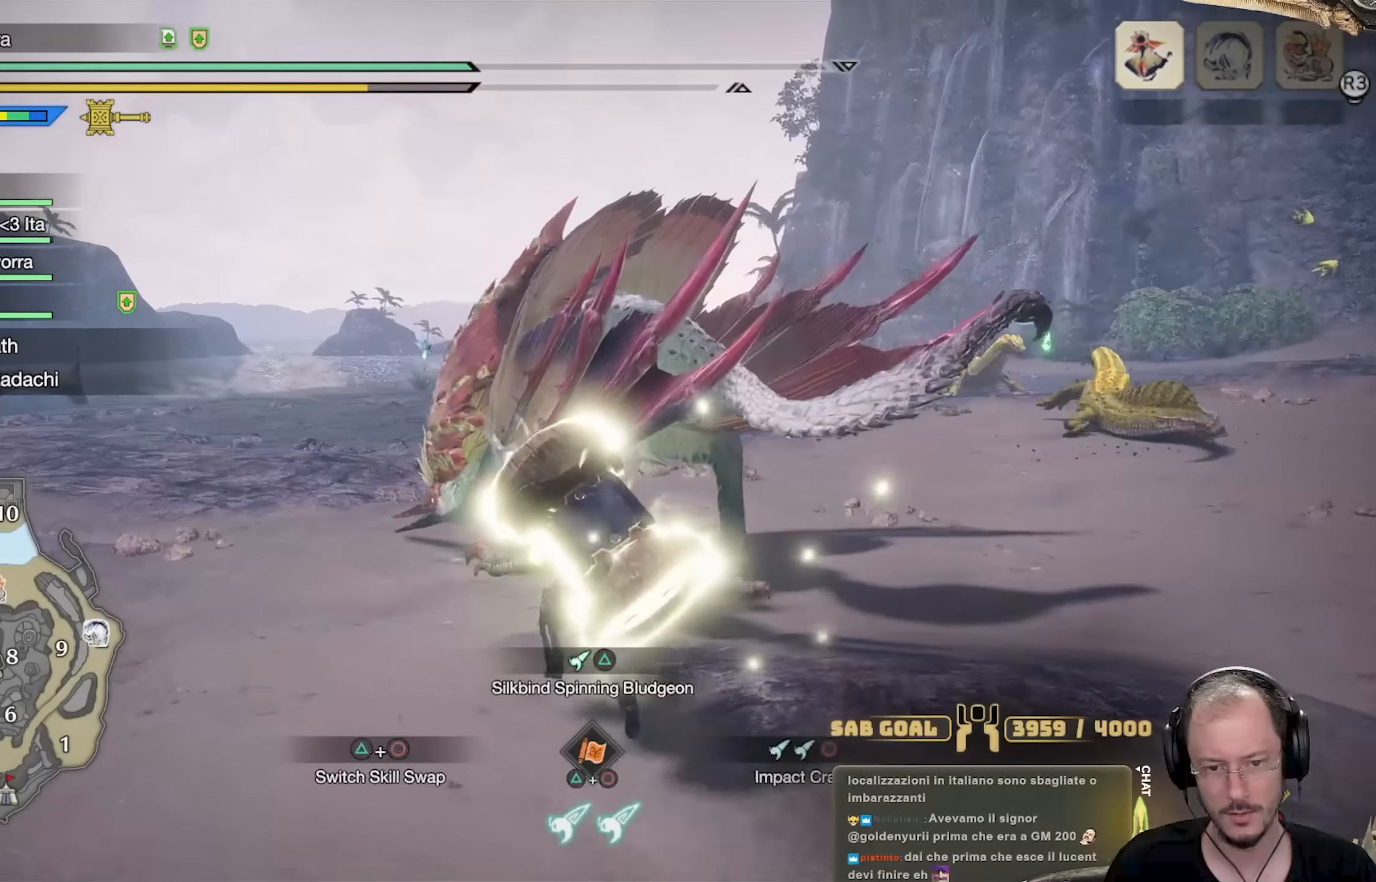
{"buttons": ["L2", "R2"], "left_stick": "up-left", "right_stick": "center", "events": []}
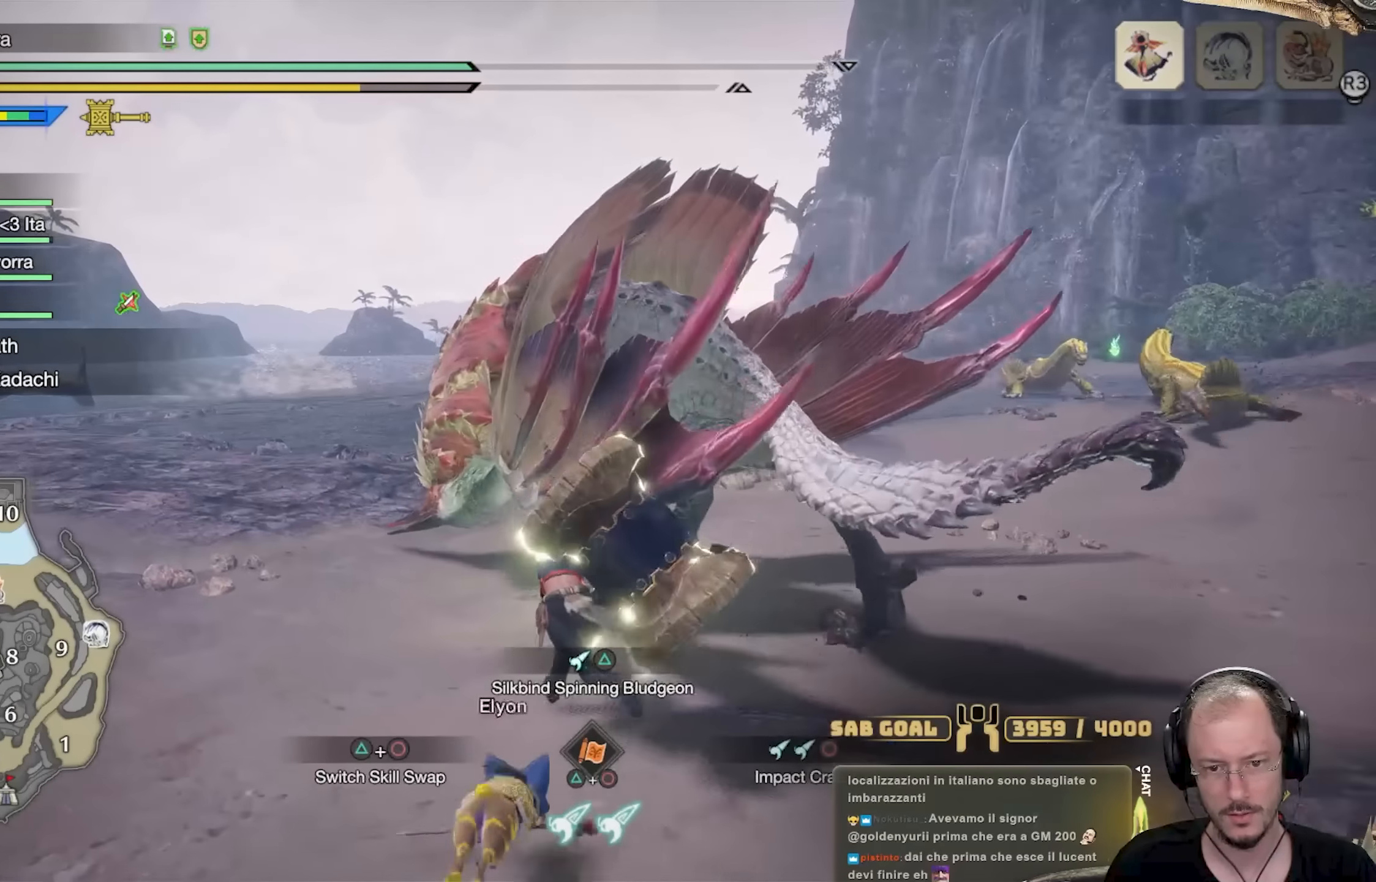
{"buttons": ["B", "L2", "R2"], "left_stick": "up", "right_stick": "center", "events": [[351, "left_stick", "up"], [467, "B", "down"]]}